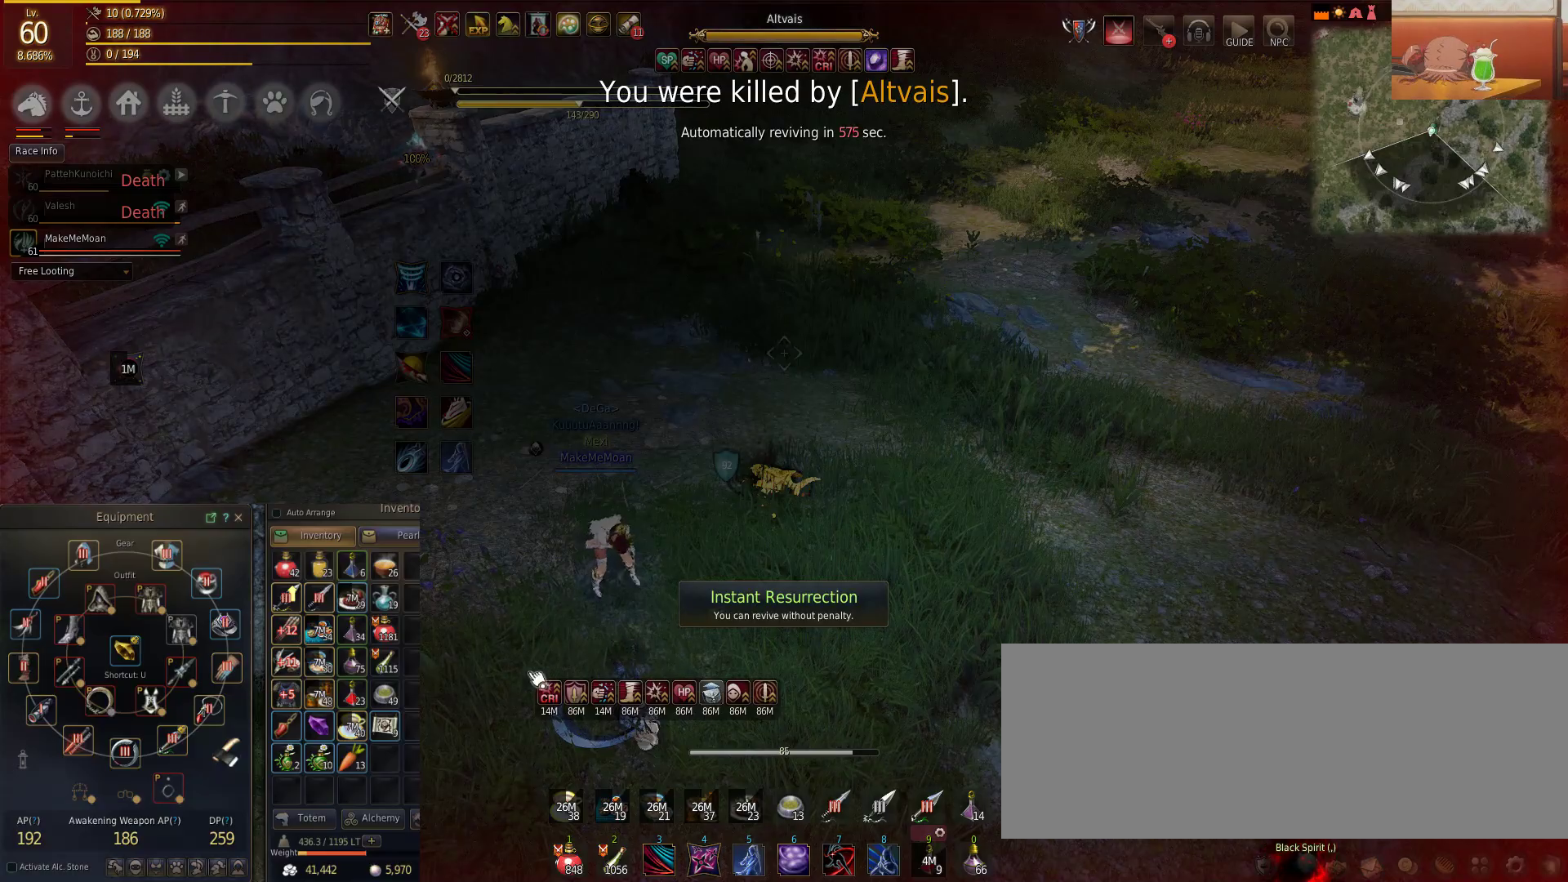
Gameplay with keyboard and mouse; each line is a JSON object with the keys and mouse buttons held at the frame after it. "events" lists presses ("down") and releases ("up") of "a", "c", "d", "e", "f", "q", "s", "shift", "space", "tab", "w", "mouse_left" and "mouse_right" between this image and that frame as [ms after this image, input, new state], when the widget could be followed in between. "mouse_left", "mouse_right" = the "left", "right" buttons of the "mouse" list. No other keys are recorded. Mouse movement is not recorded.
{"keys": [], "mouse": ["left"], "events": [[250, "mouse_left", "down"], [417, "mouse_left", "up"], [450, "mouse_left", "down"]]}
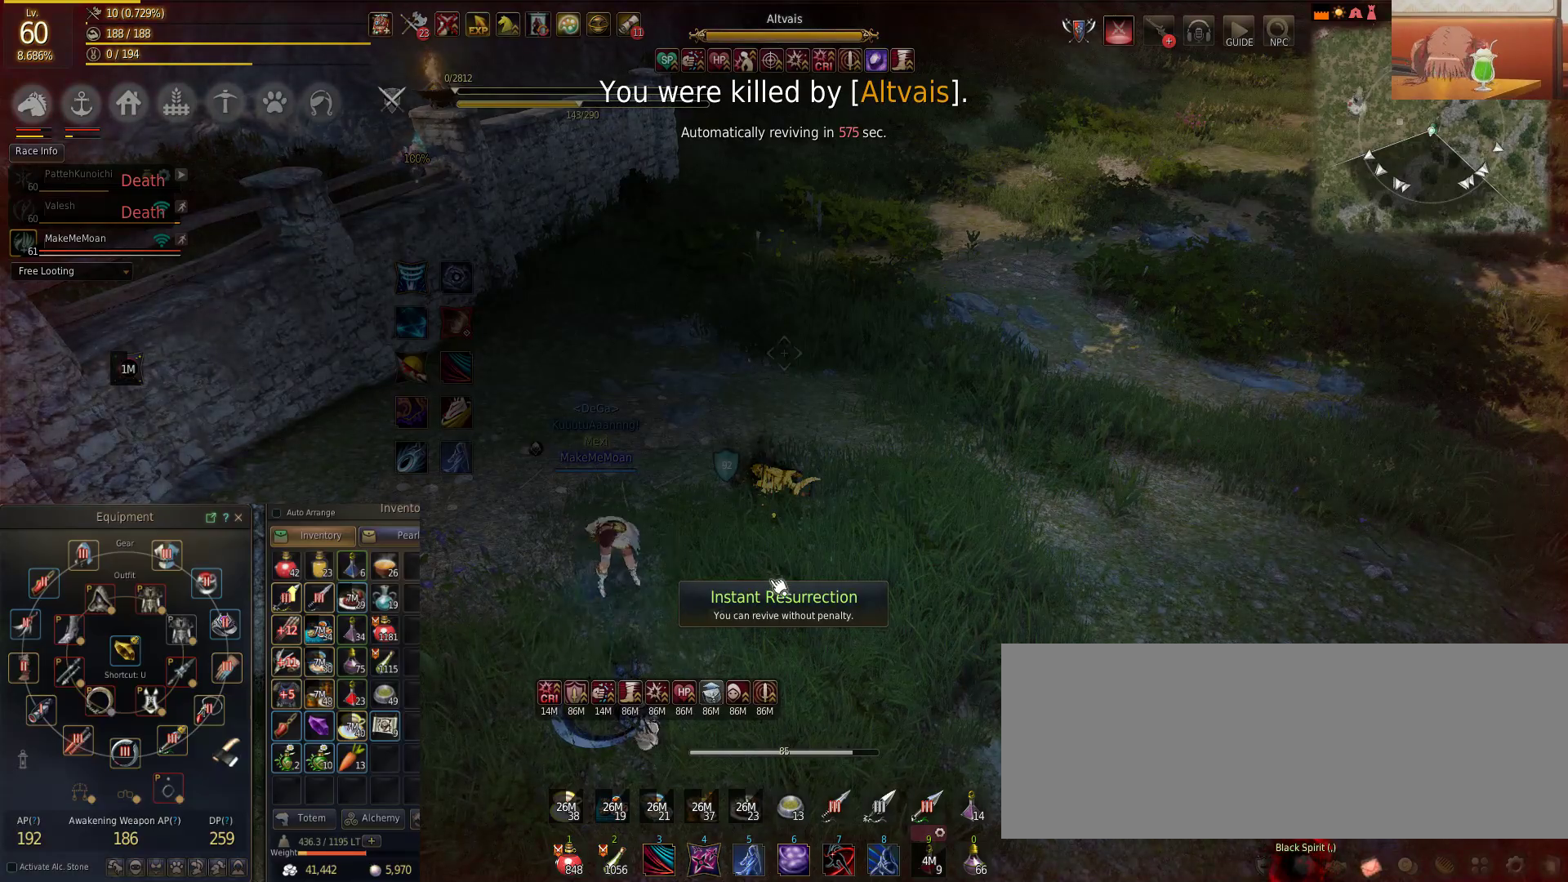
{"keys": [], "mouse": [], "events": [[84, "mouse_left", "up"], [200, "mouse_left", "down"], [284, "mouse_left", "up"], [384, "mouse_left", "down"], [451, "mouse_left", "up"]]}
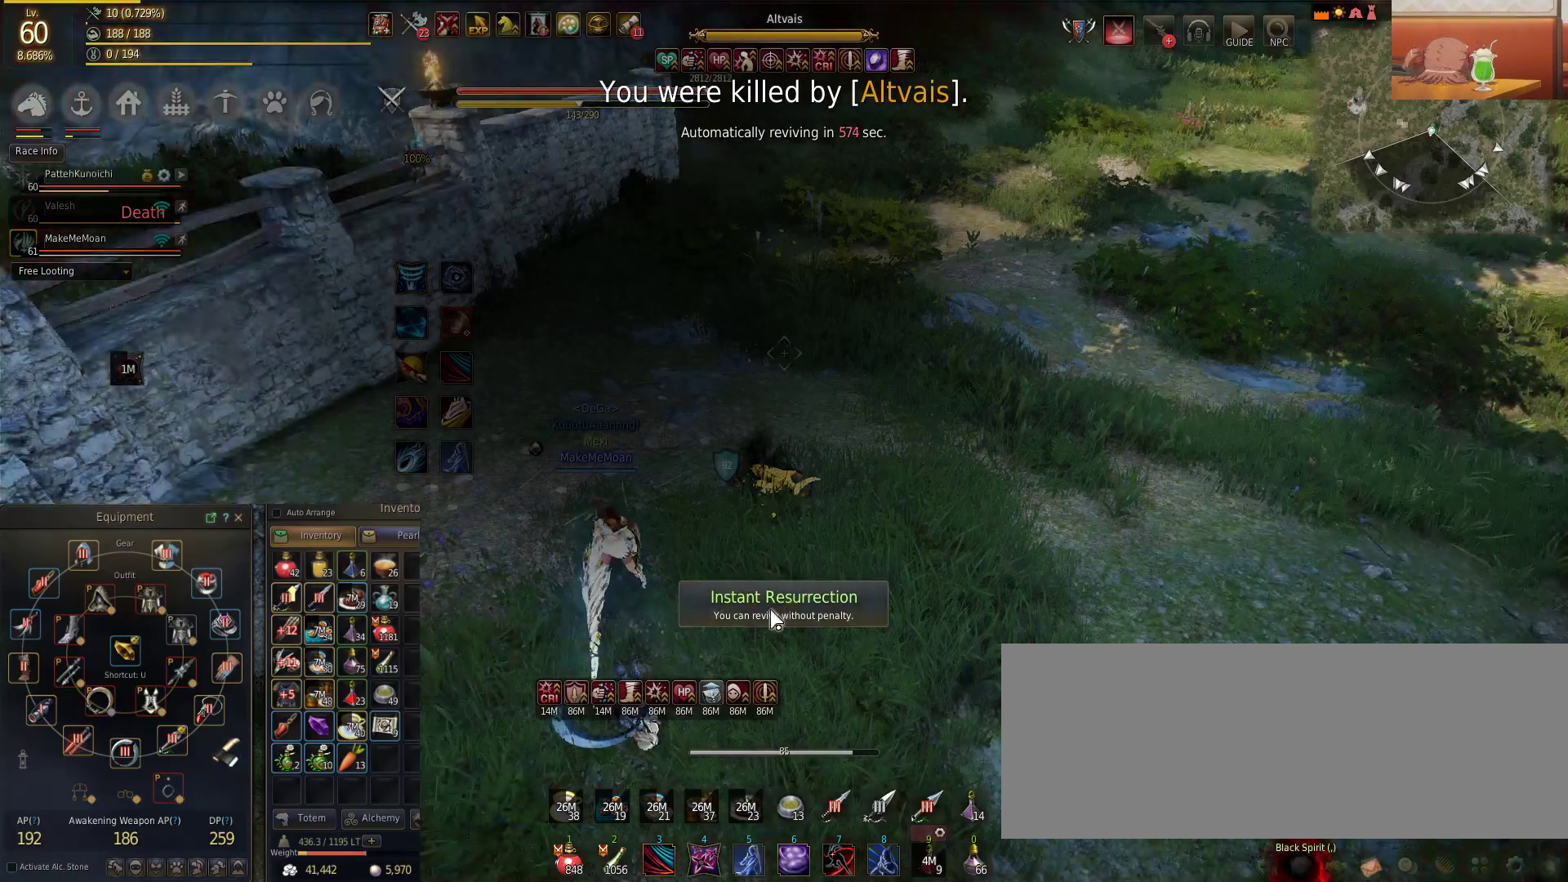
{"keys": ["w"], "mouse": [], "events": [[117, "mouse_left", "down"], [200, "mouse_left", "up"], [367, "w", "down"]]}
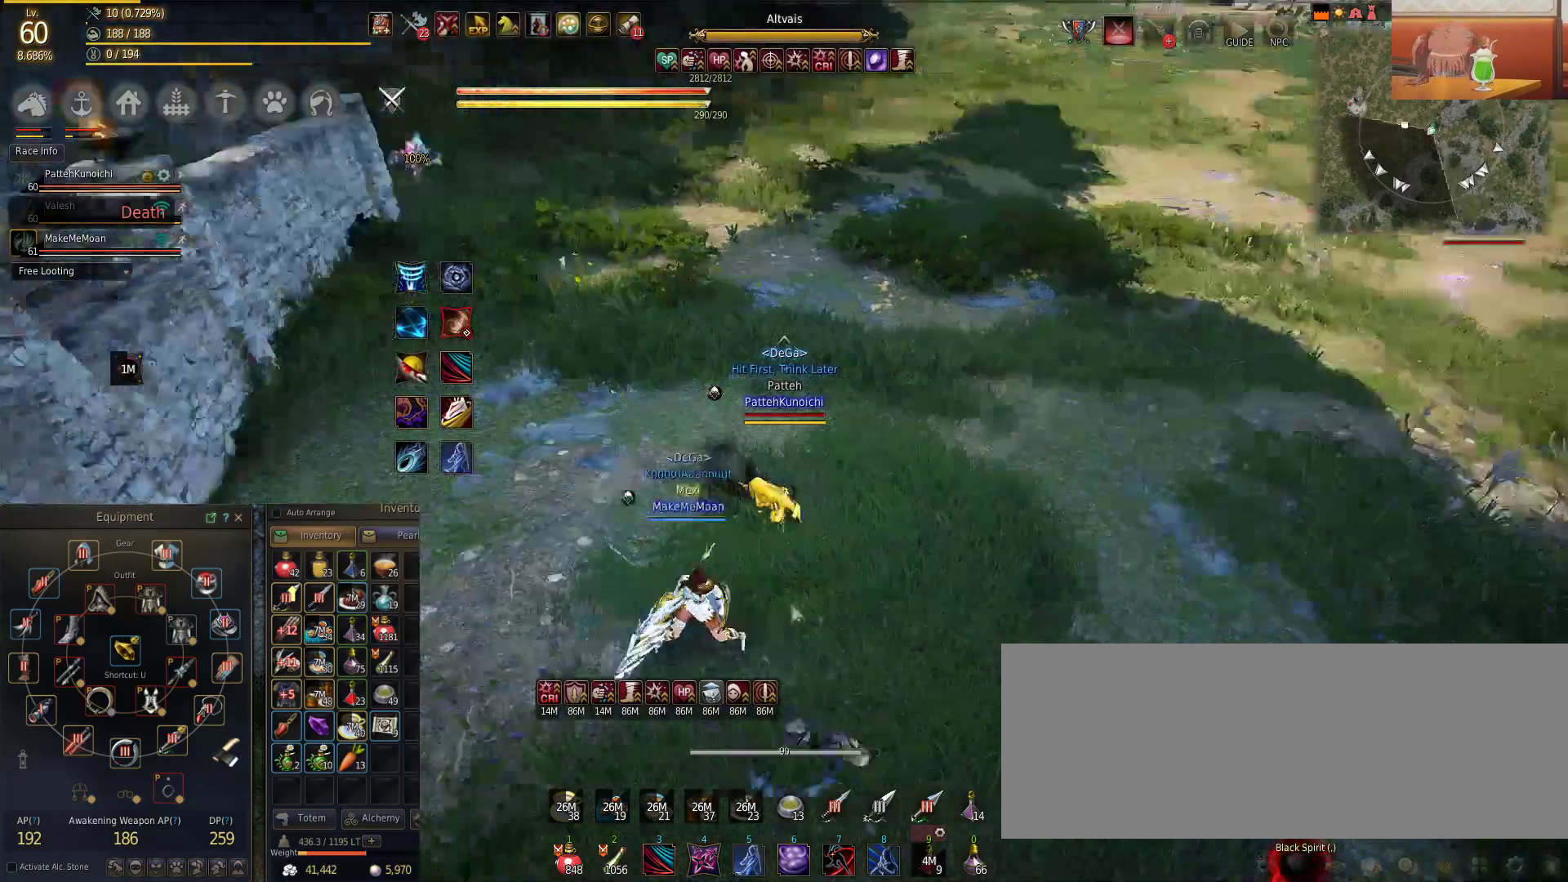
{"keys": ["a"], "mouse": [], "events": [[200, "a", "down"], [250, "w", "up"]]}
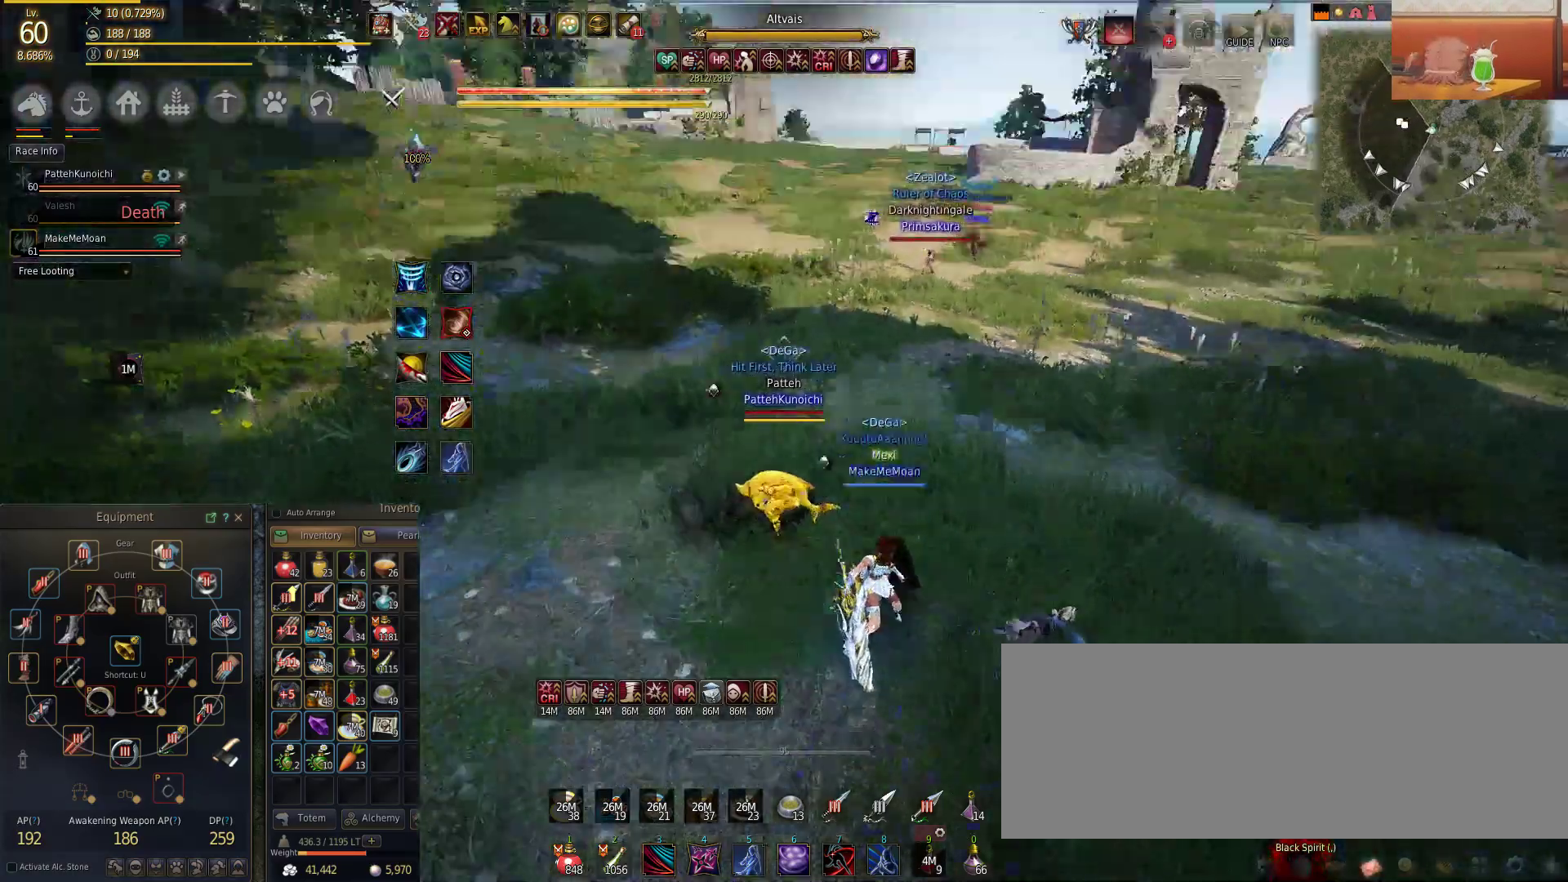
{"keys": ["a"], "mouse": [], "events": []}
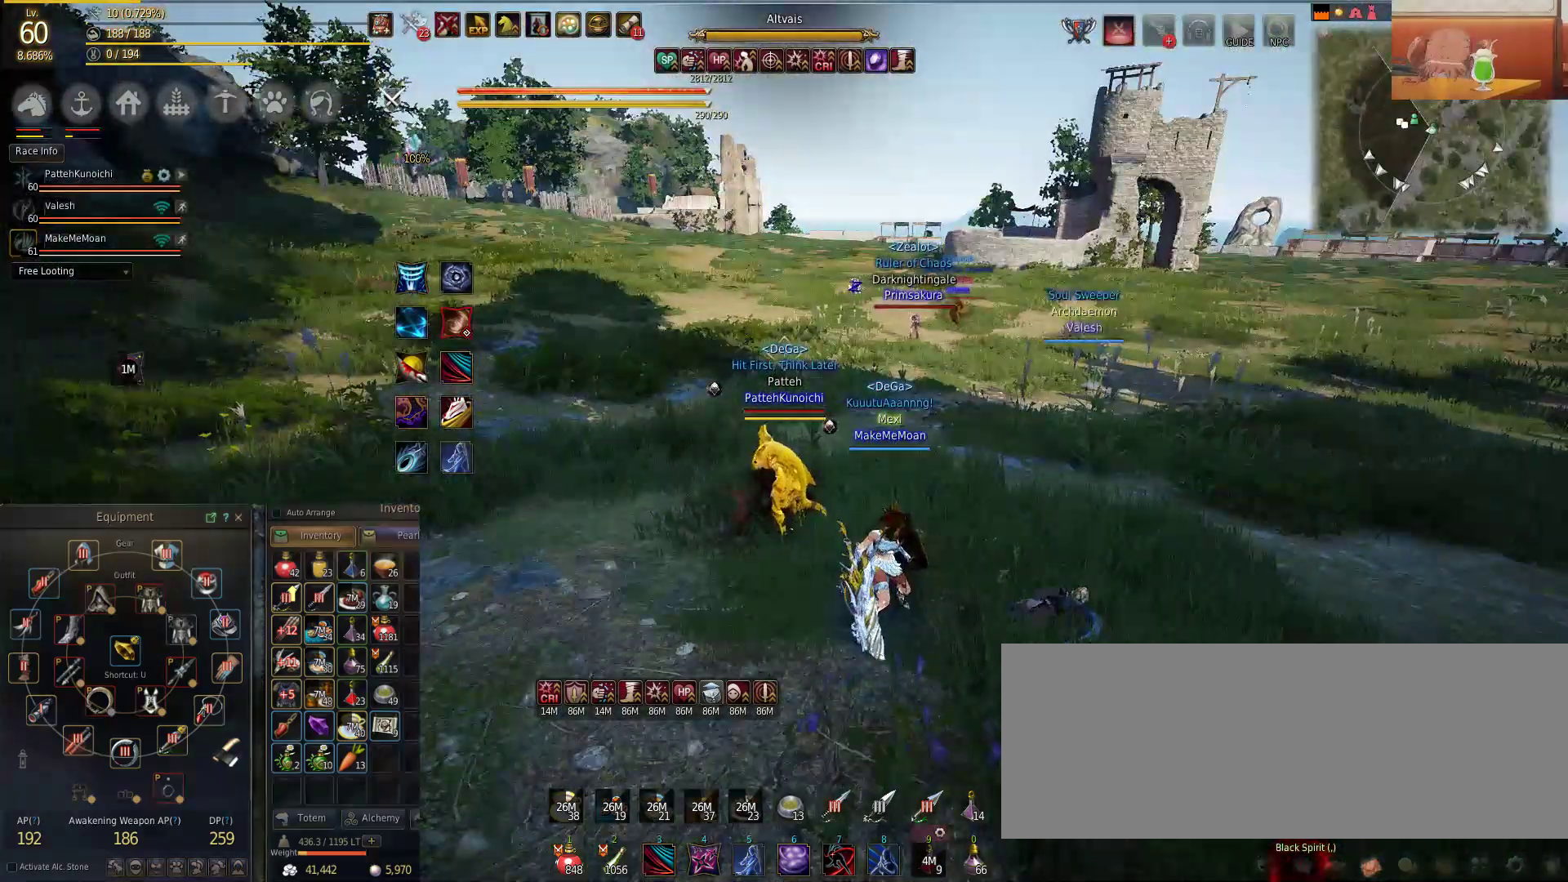
{"keys": [], "mouse": [], "events": [[167, "a", "up"]]}
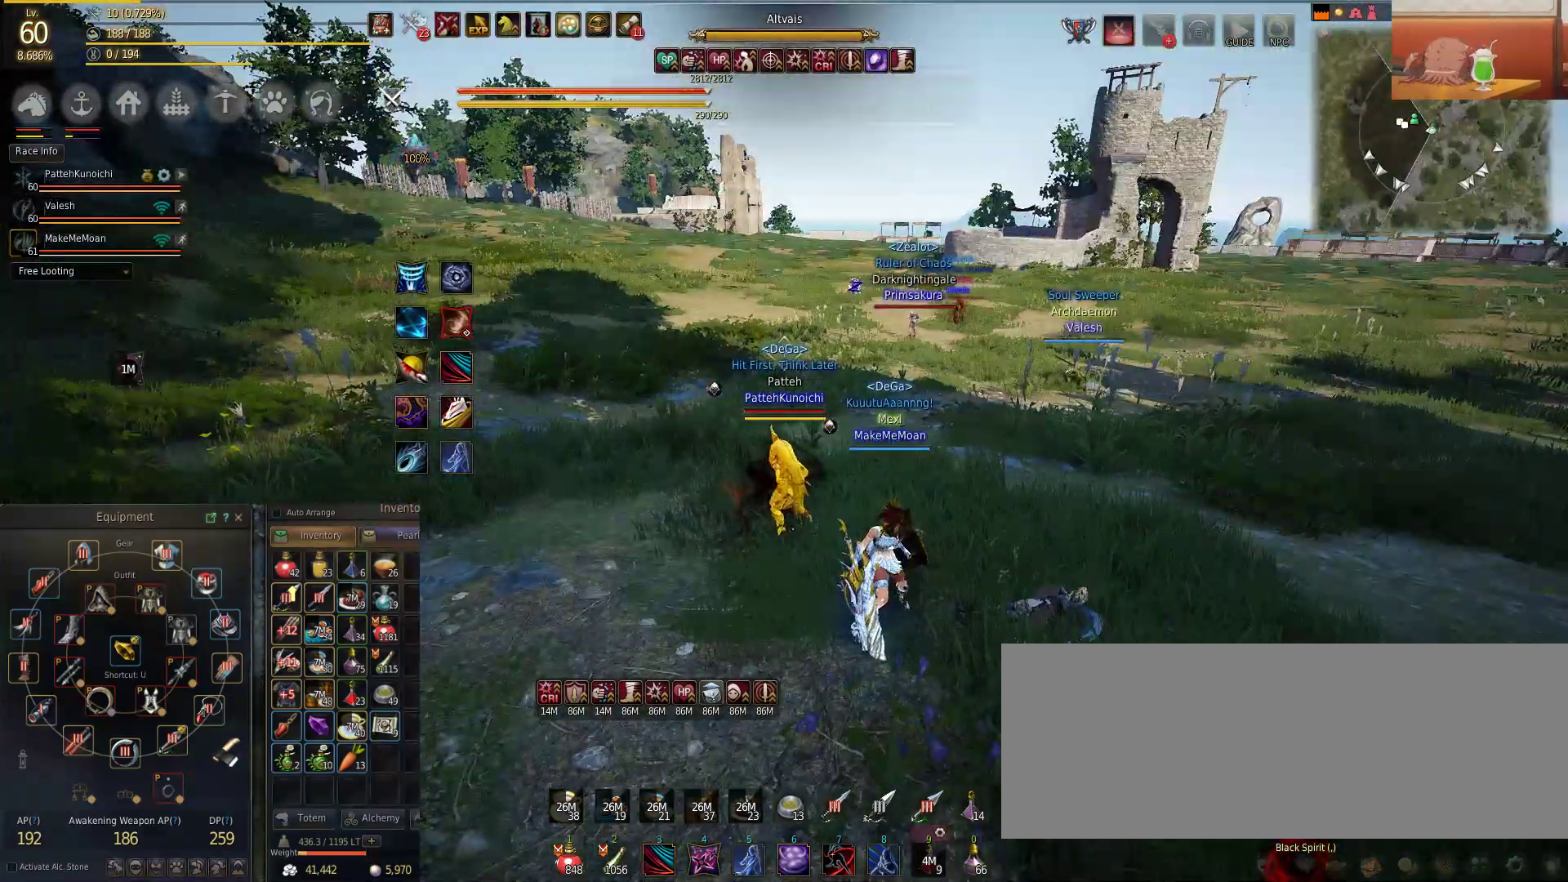
{"keys": ["a", "w"], "mouse": [], "events": [[233, "a", "down"], [450, "w", "down"]]}
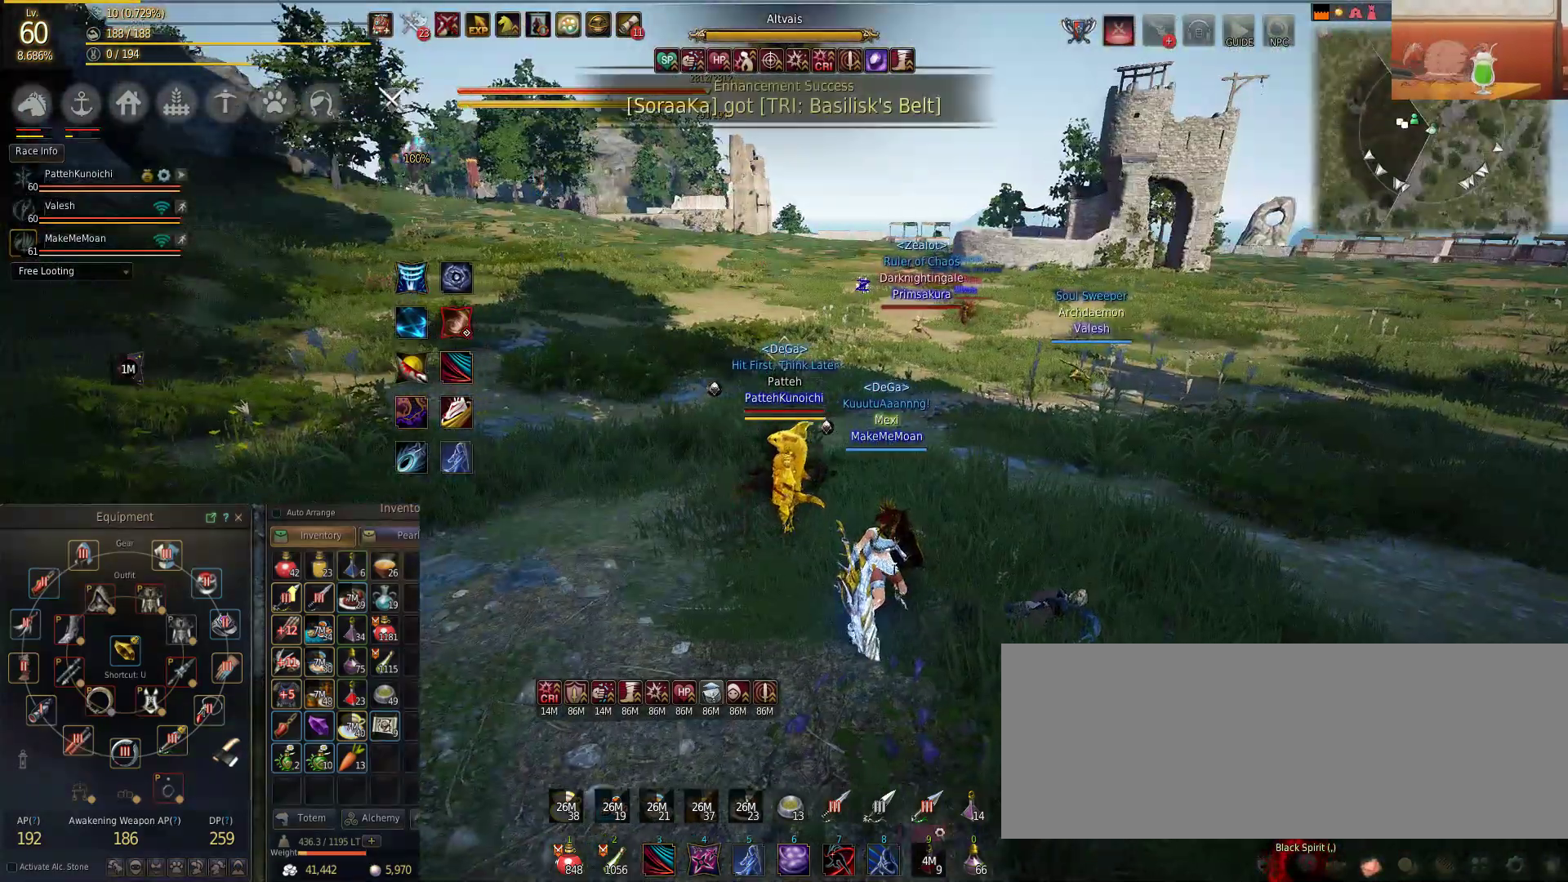
{"keys": ["a", "w"], "mouse": [], "events": [[66, "a", "up"], [467, "a", "down"]]}
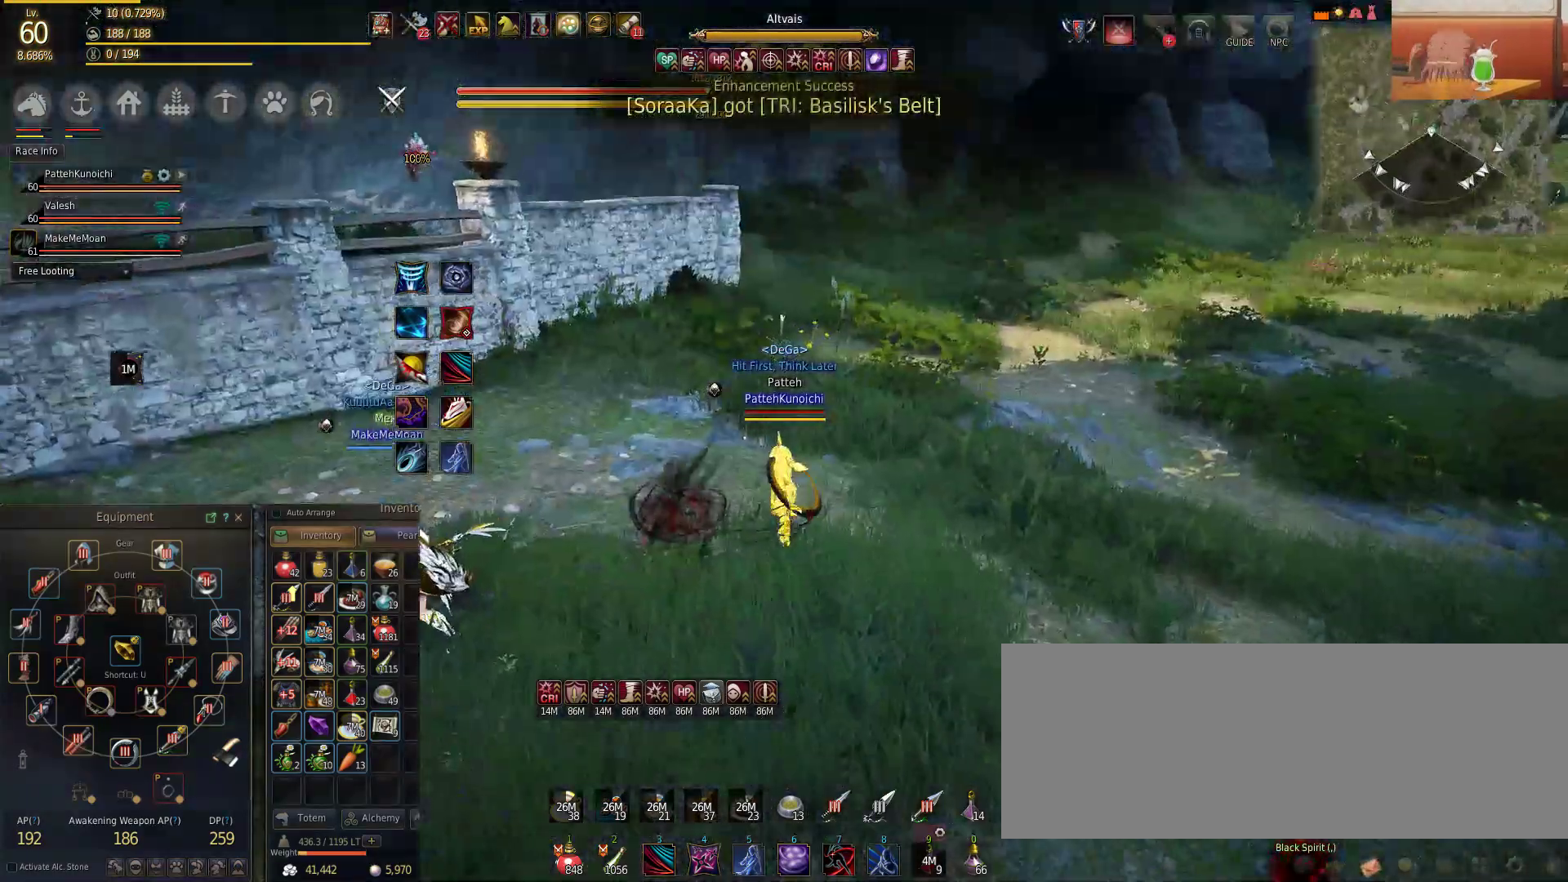
{"keys": ["w"], "mouse": [], "events": [[100, "w", "up"], [184, "w", "down"], [284, "a", "up"]]}
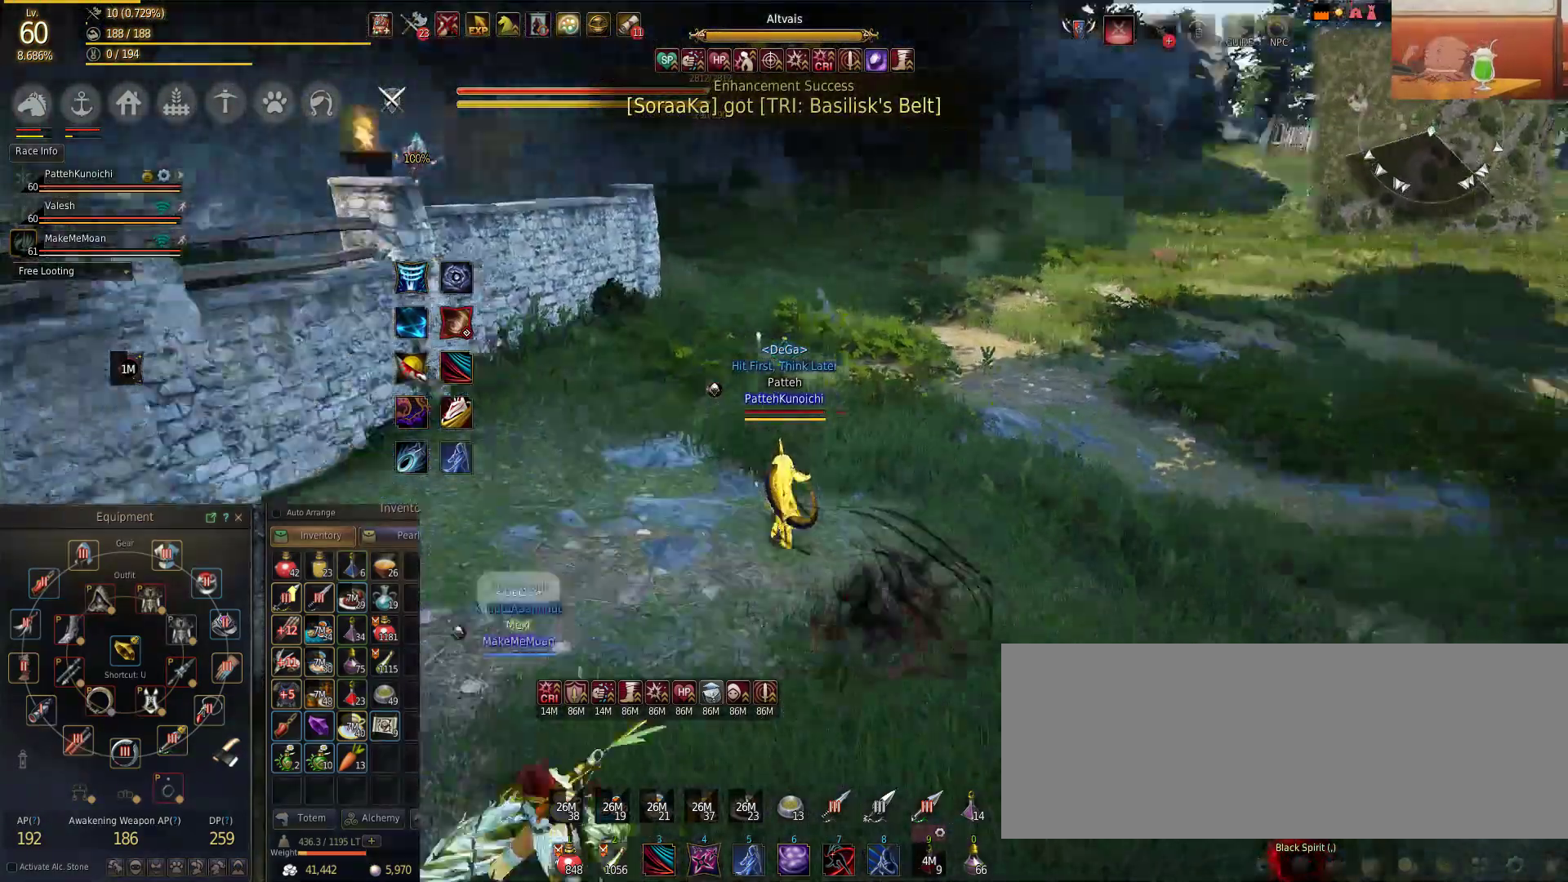
{"keys": ["w"], "mouse": [], "events": [[100, "a", "down"], [500, "a", "up"]]}
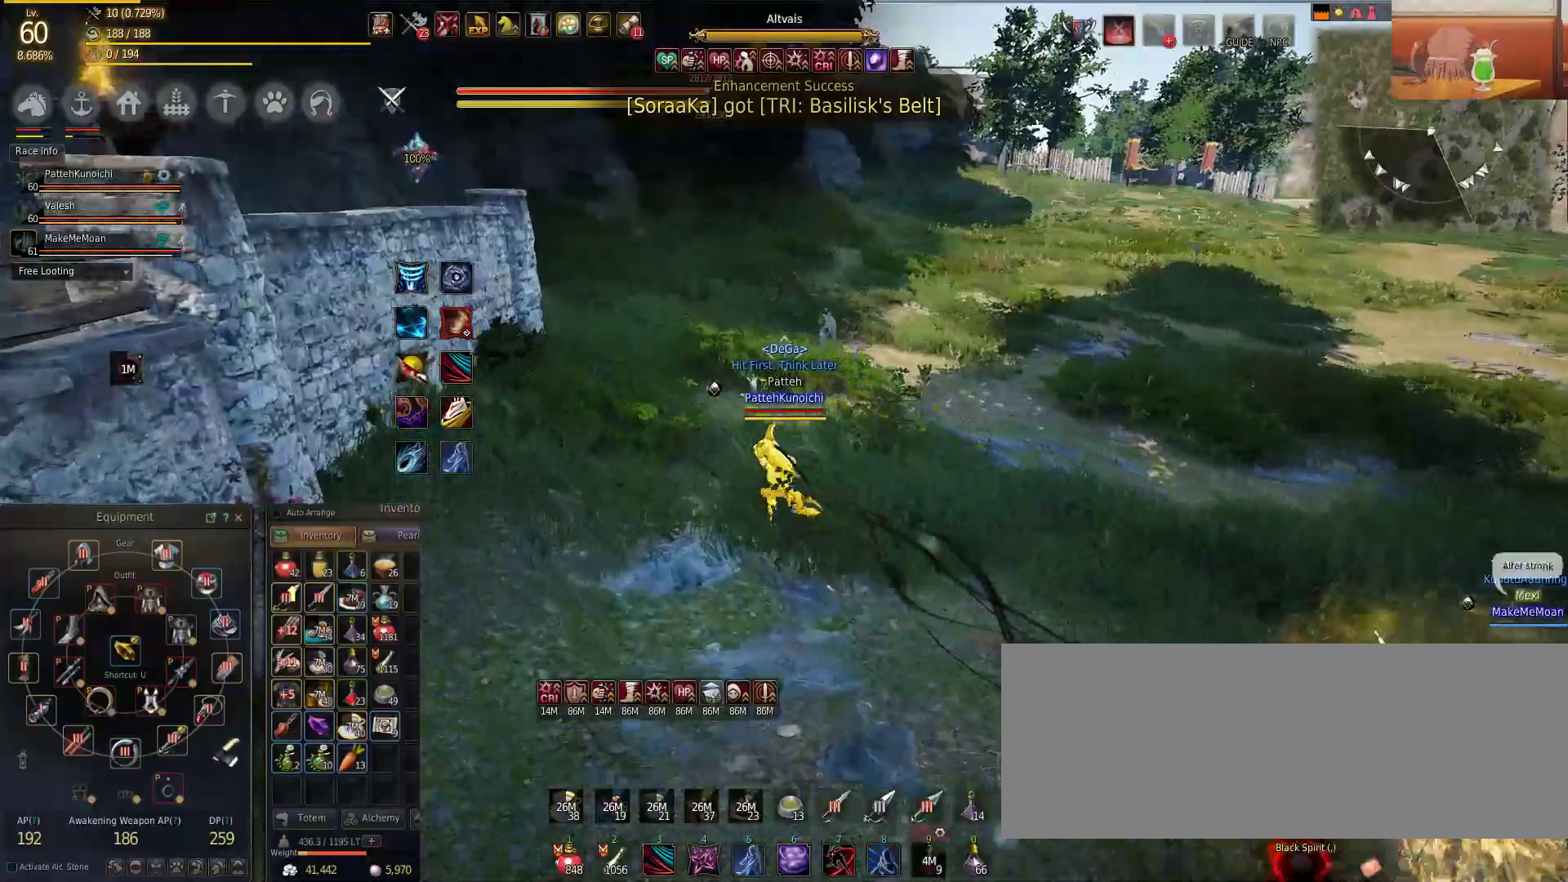
{"keys": ["a"], "mouse": [], "events": [[267, "a", "down"], [367, "w", "up"]]}
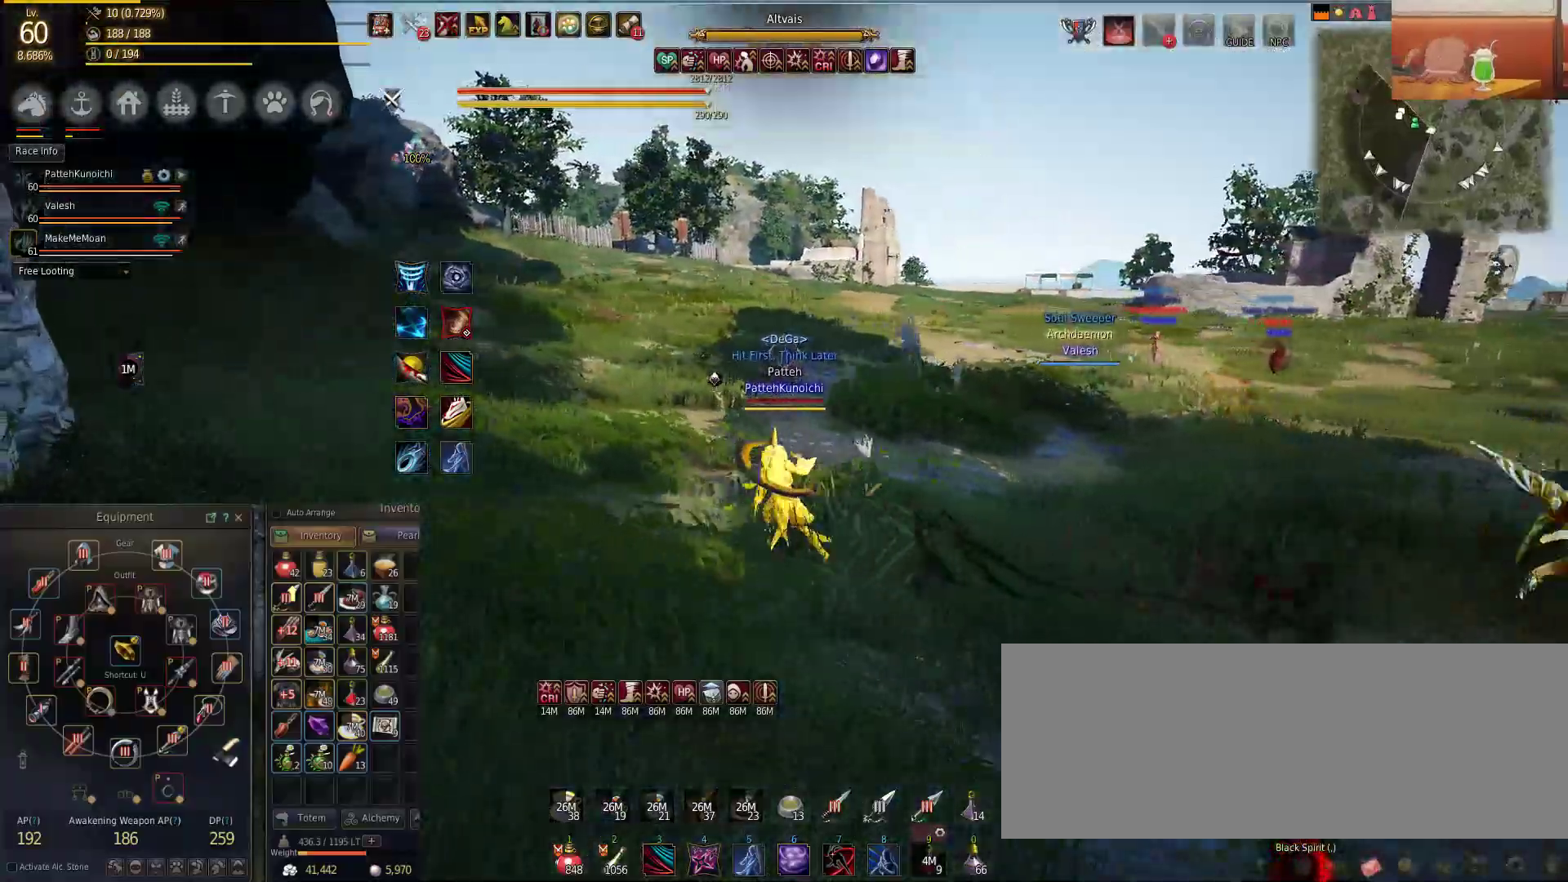
{"keys": ["a"], "mouse": [], "events": [[33, "w", "down"], [350, "w", "up"]]}
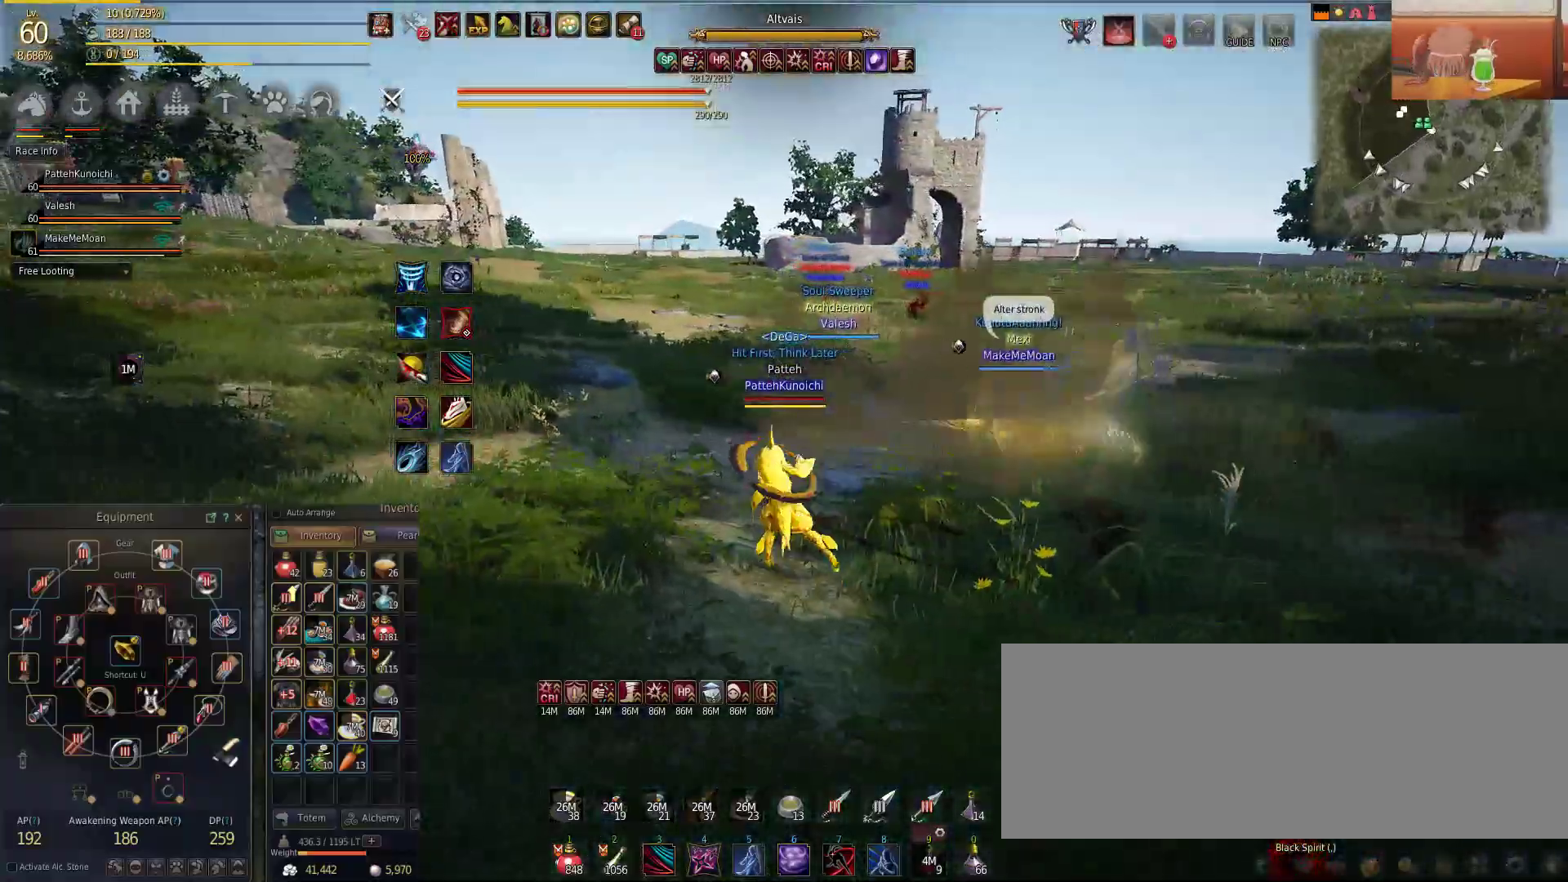
{"keys": ["a"], "mouse": [], "events": [[217, "w", "down"], [434, "w", "up"]]}
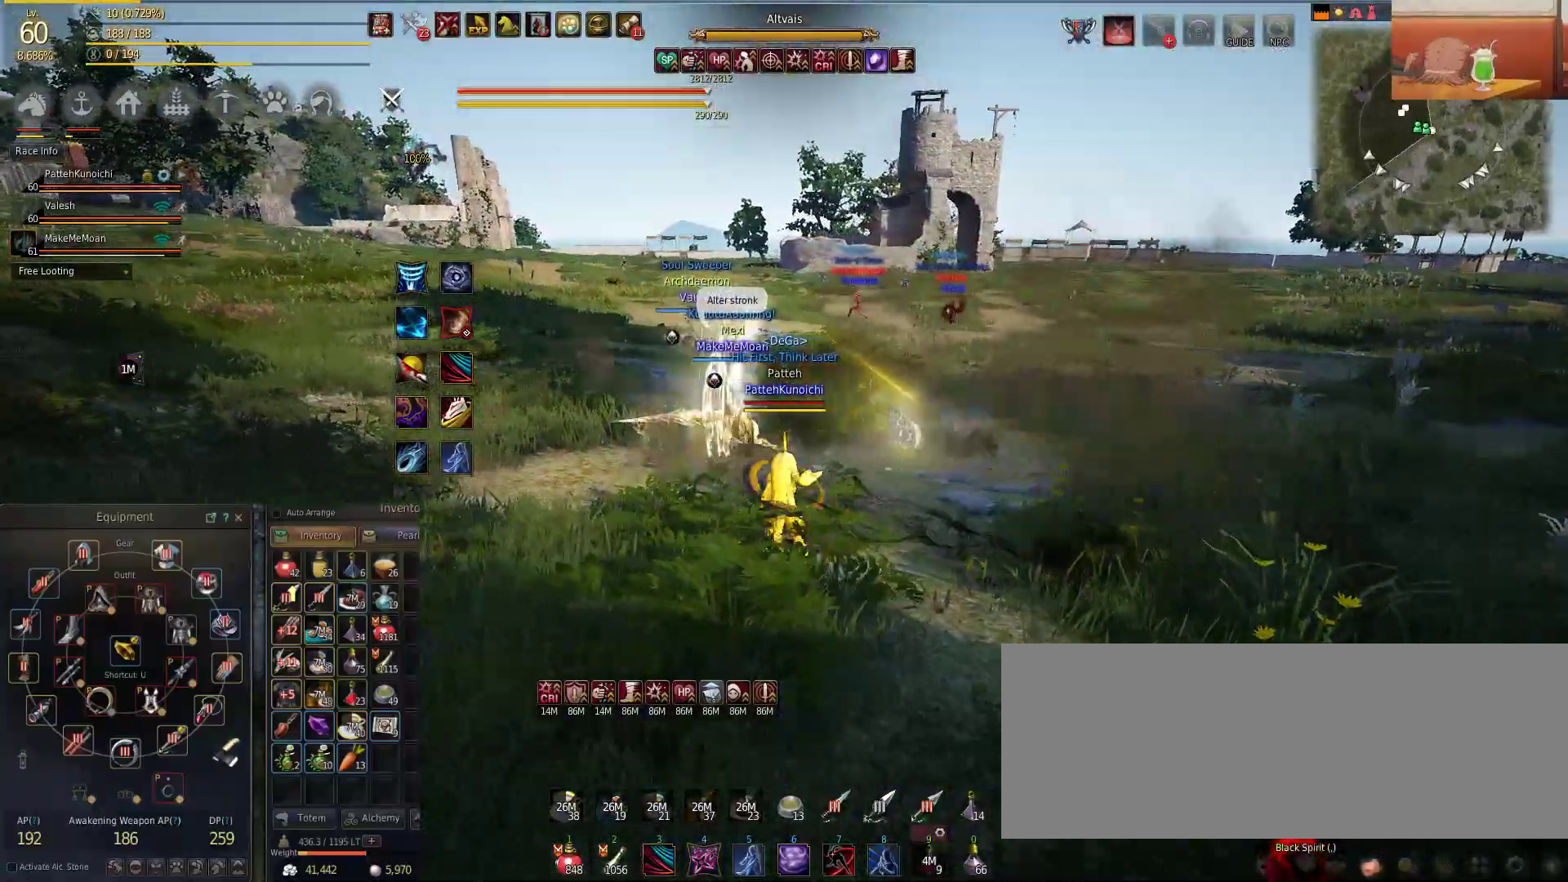
{"keys": ["a"], "mouse": [], "events": []}
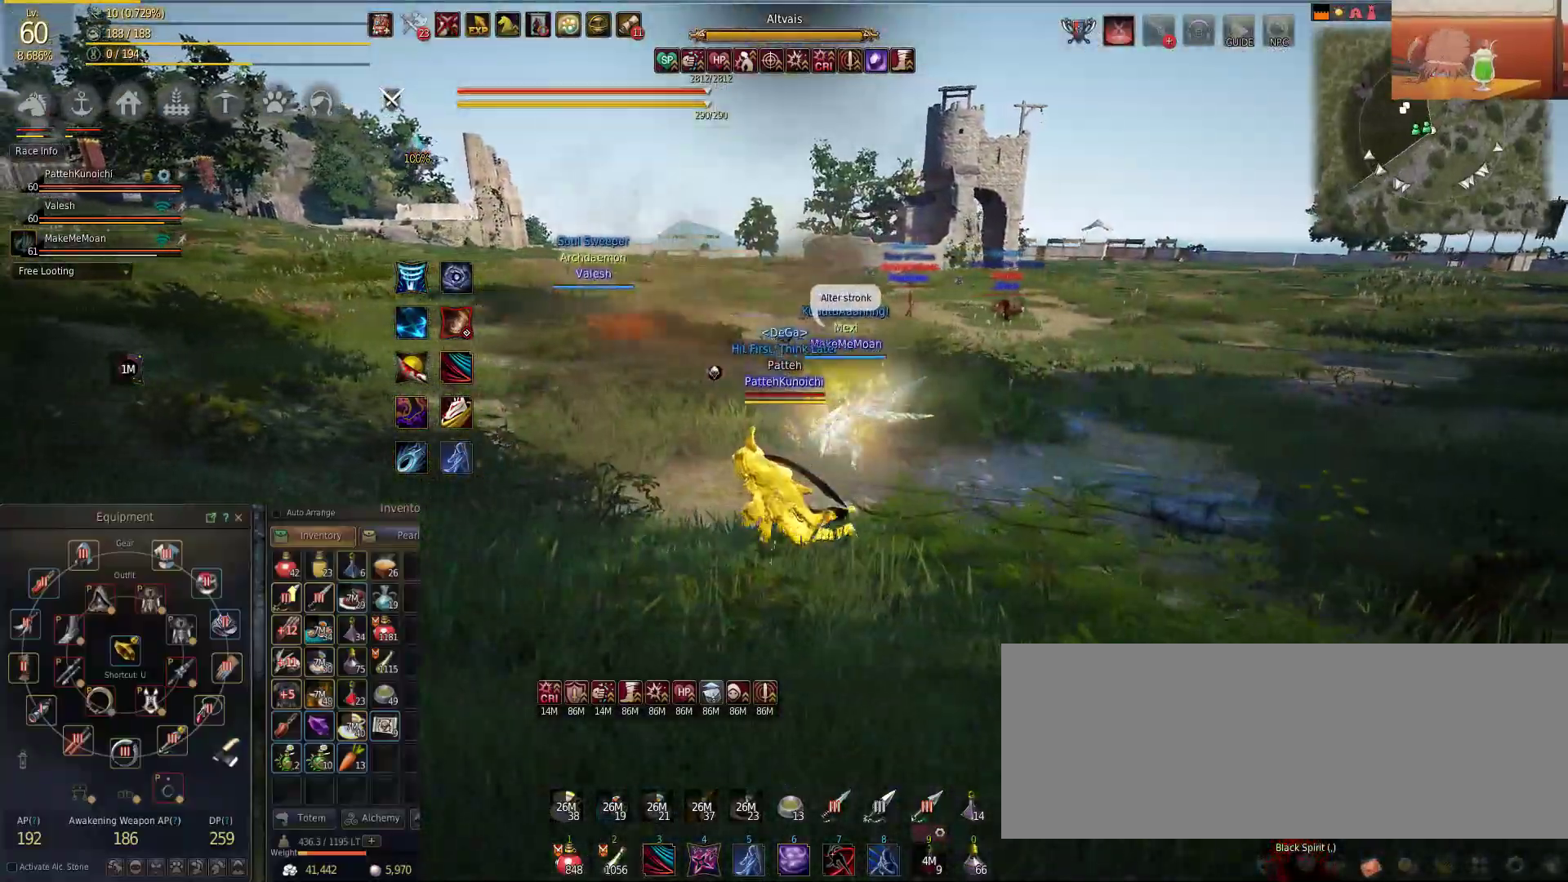
{"keys": ["a", "w"], "mouse": [], "events": [[300, "w", "down"]]}
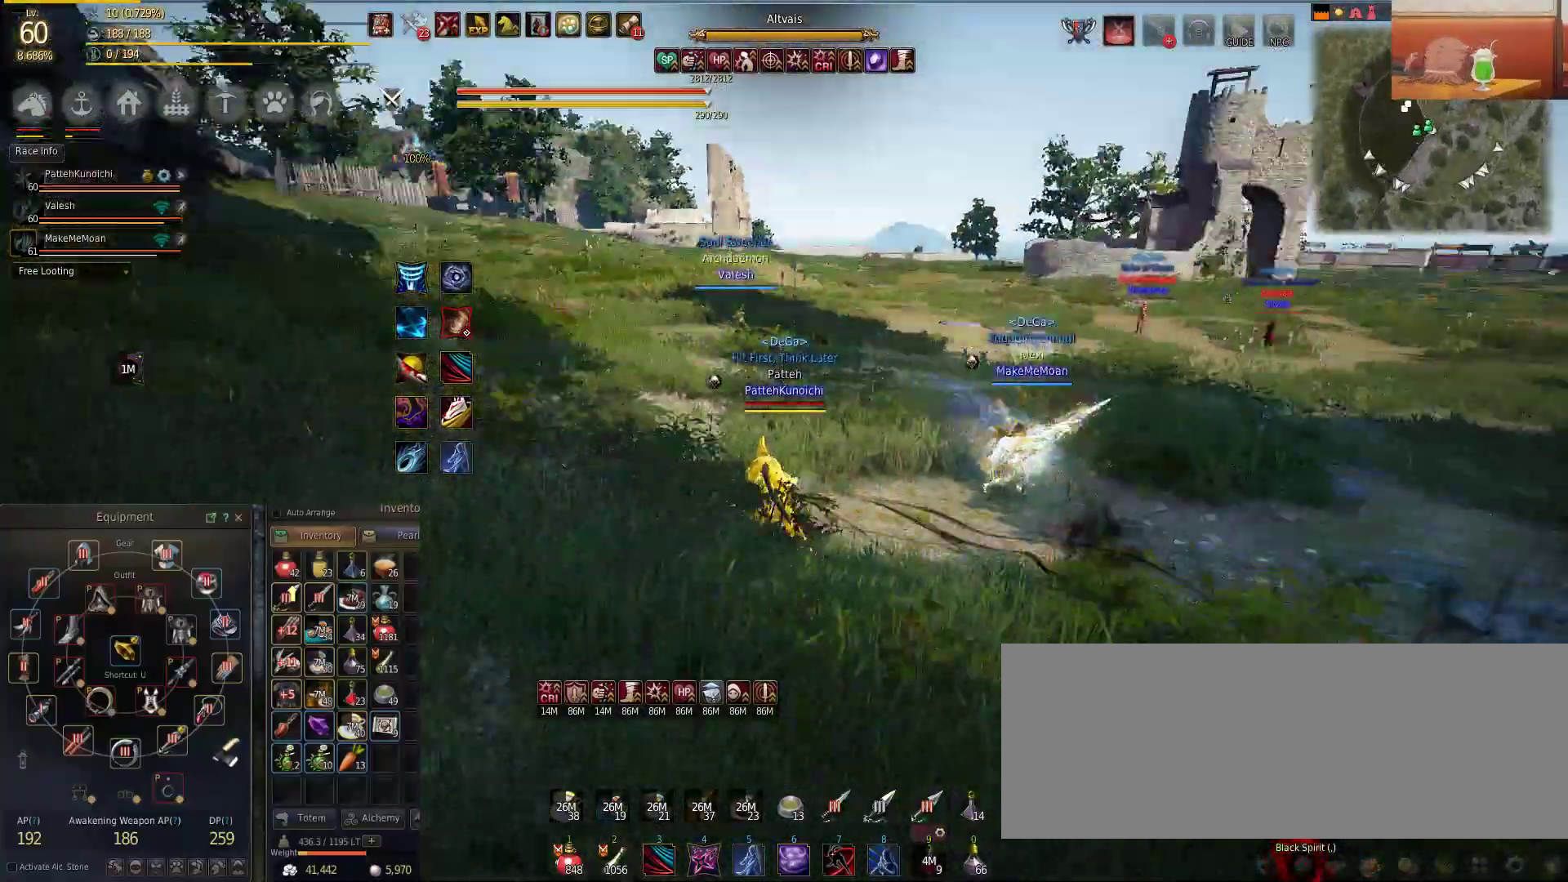
{"keys": ["w"], "mouse": [], "events": [[383, "a", "up"]]}
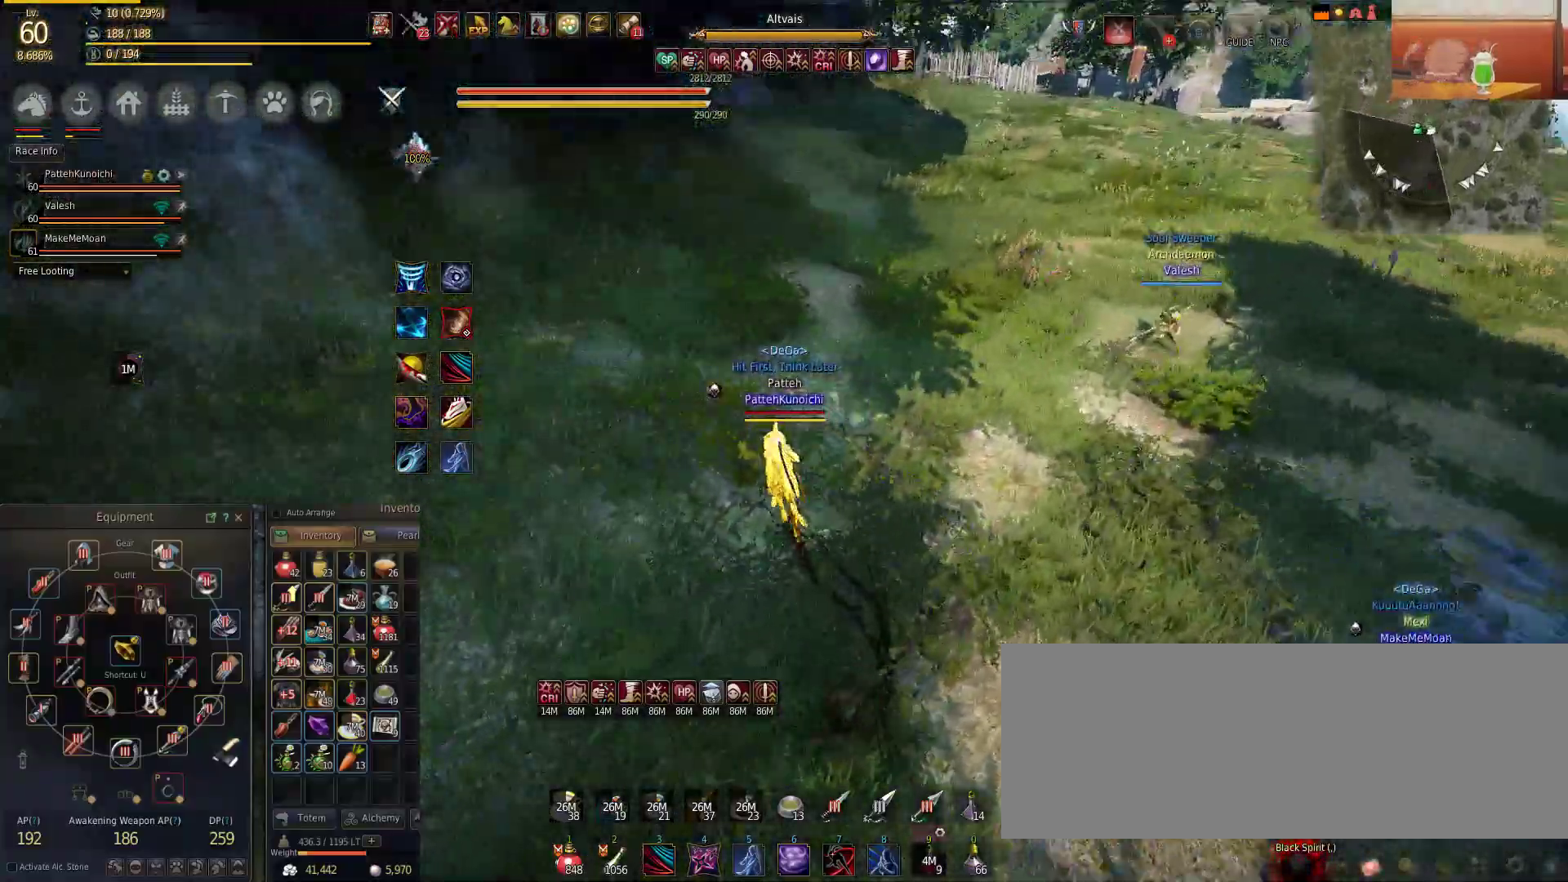
{"keys": ["w"], "mouse": [], "events": []}
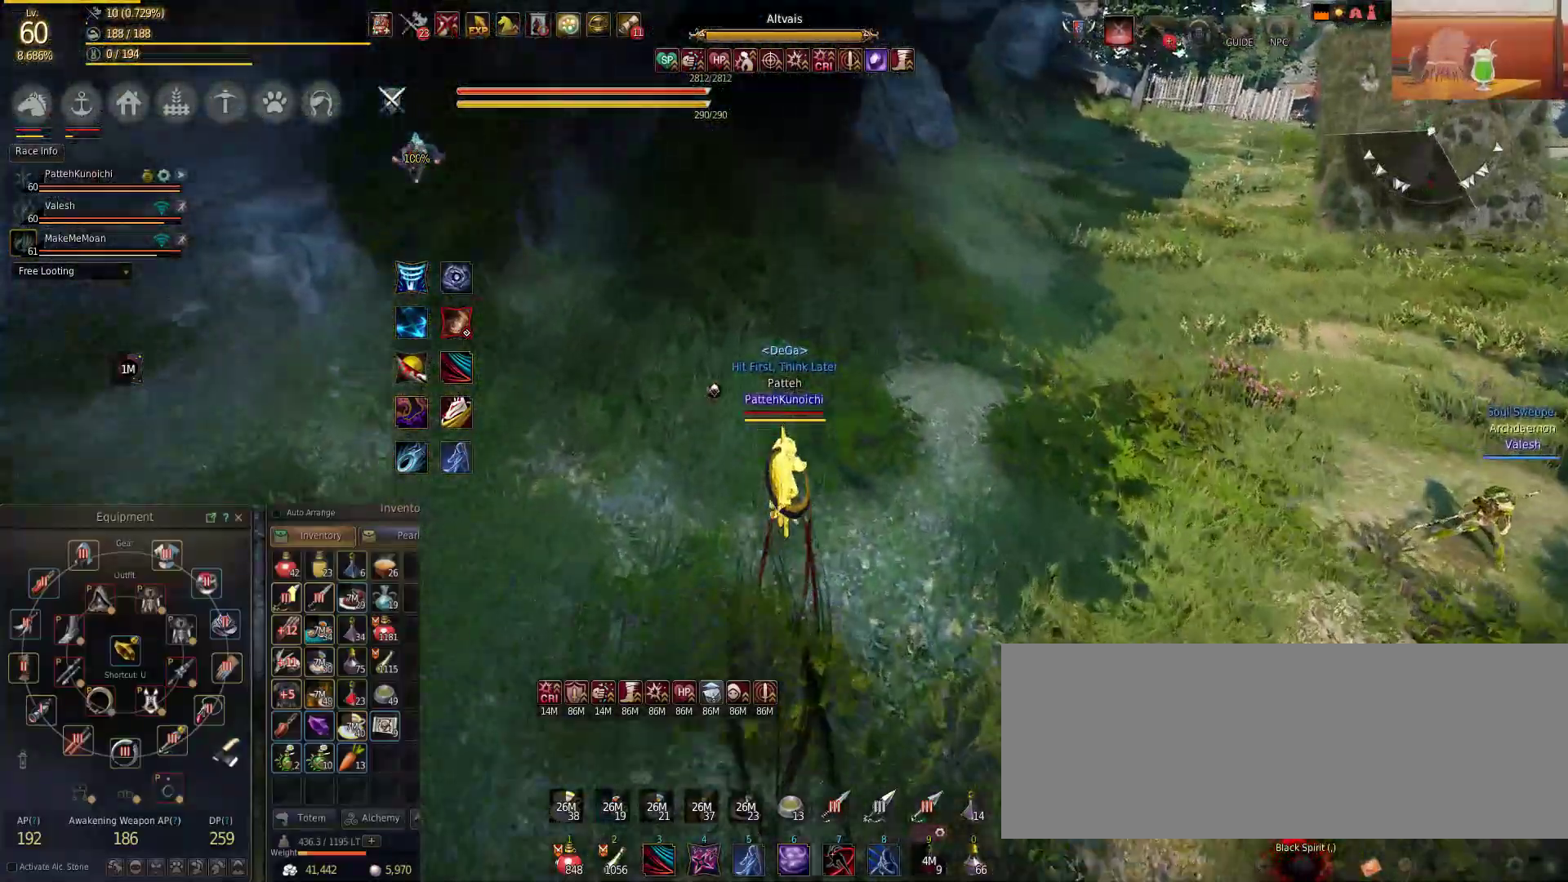
{"keys": ["a"], "mouse": [], "events": [[83, "w", "up"], [116, "mouse_left", "down"], [250, "mouse_left", "up"], [500, "a", "down"]]}
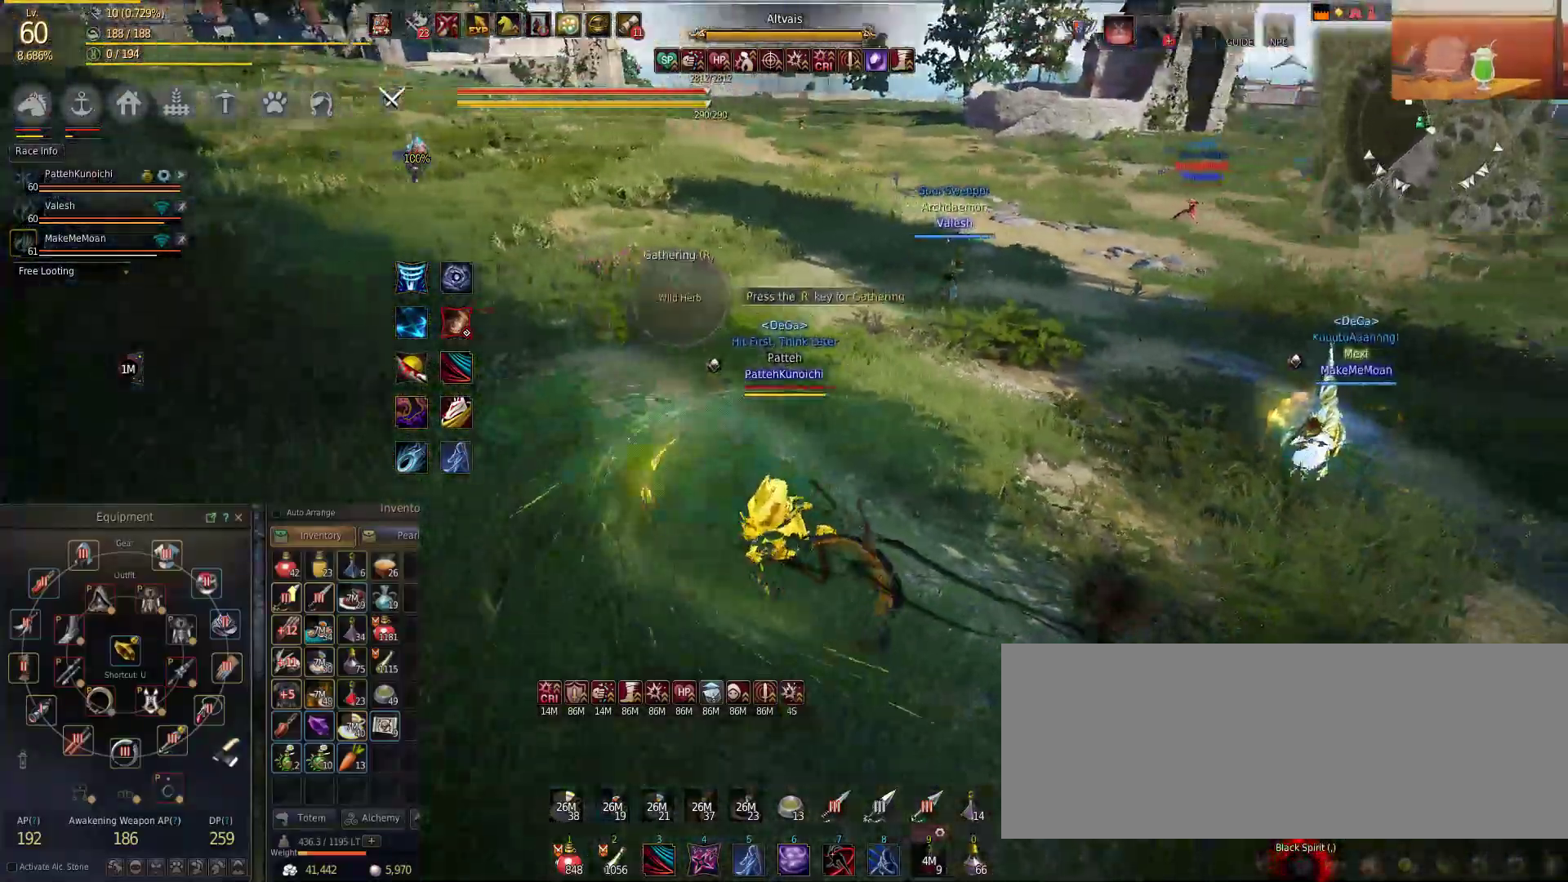
{"keys": ["a", "w"], "mouse": [], "events": [[317, "w", "down"]]}
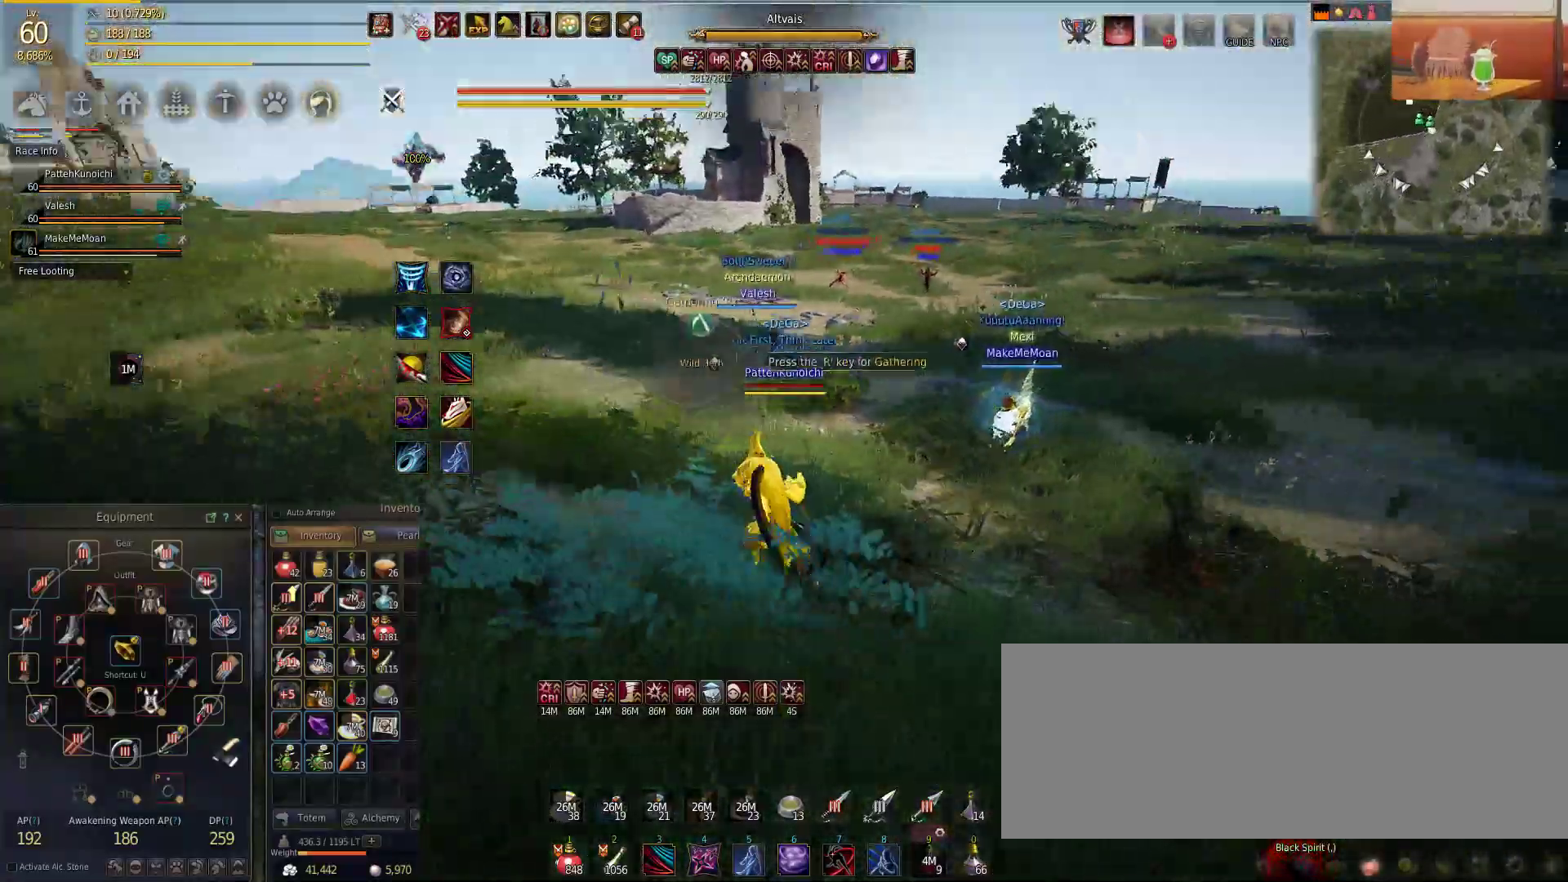
{"keys": ["a"], "mouse": [], "events": [[66, "w", "up"]]}
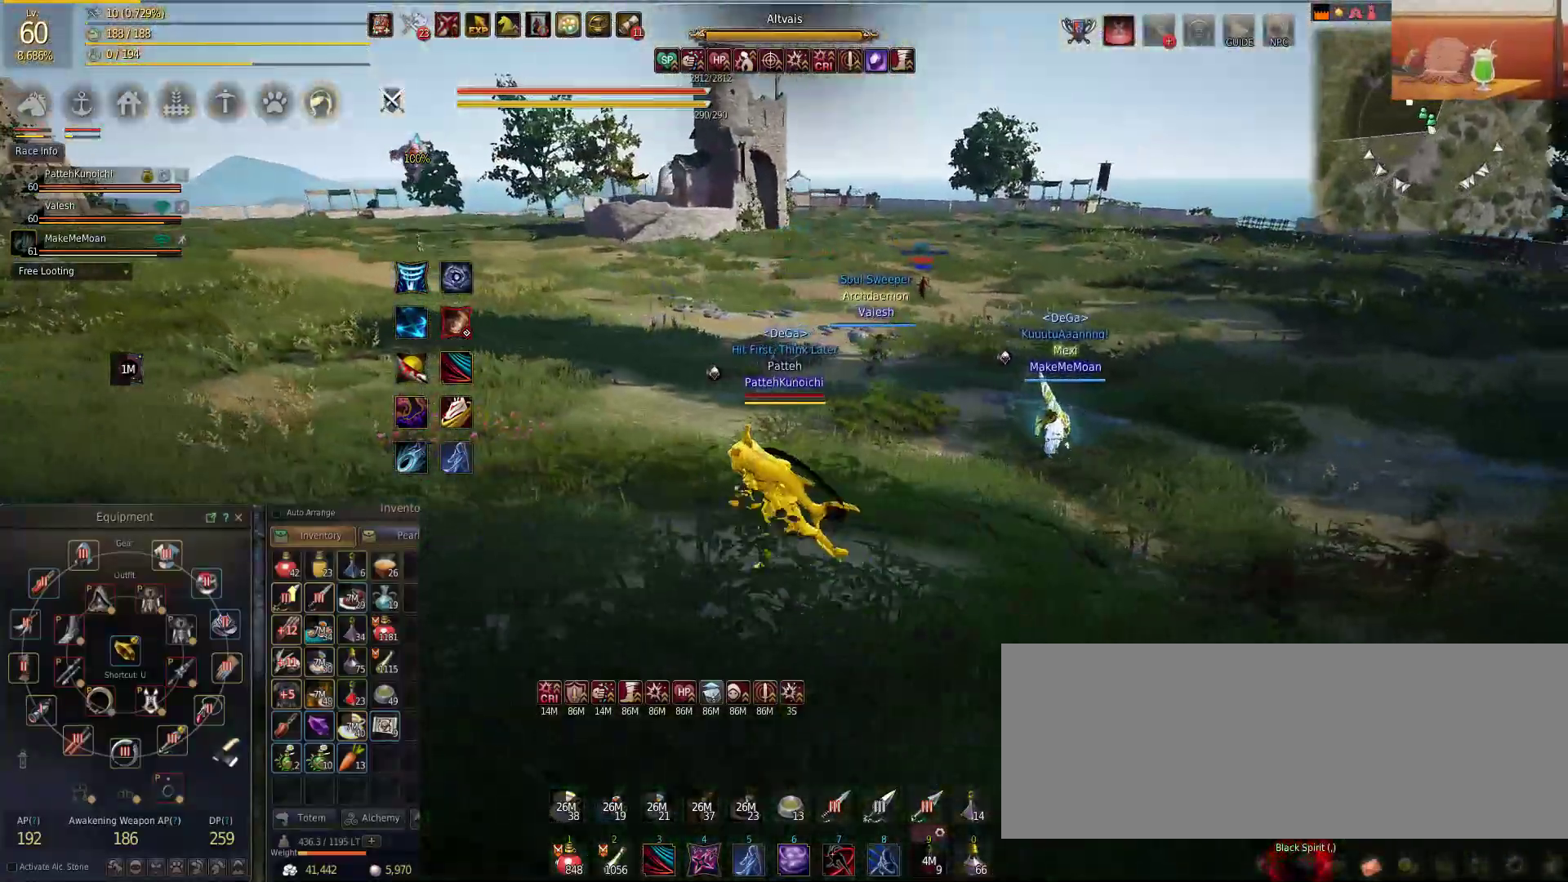
{"keys": ["a"], "mouse": [], "events": []}
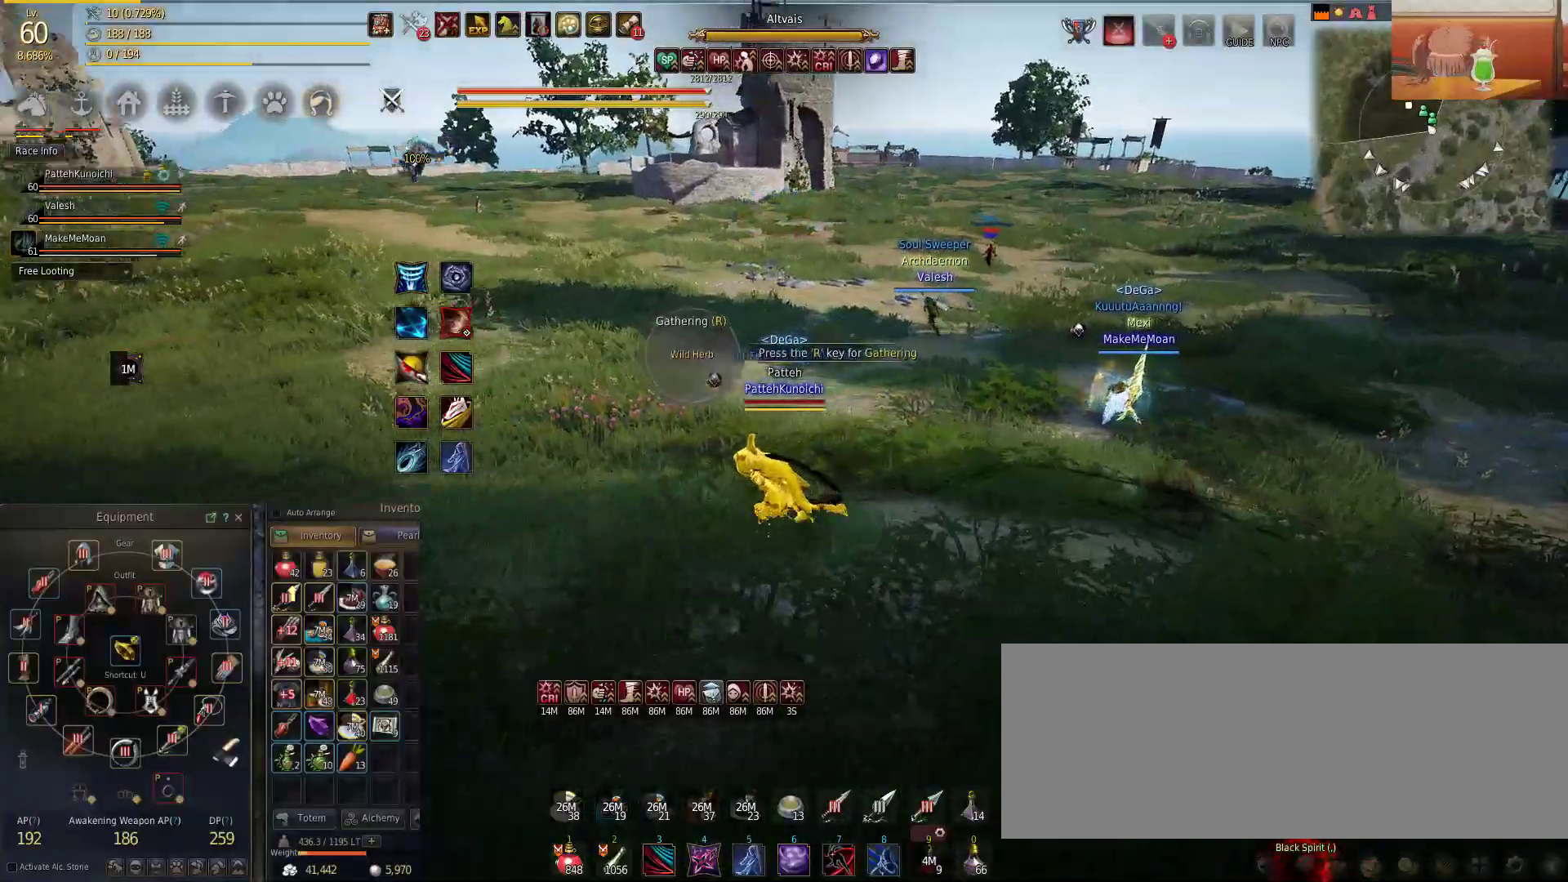
{"keys": ["w"], "mouse": [], "events": [[250, "w", "down"], [367, "a", "up"]]}
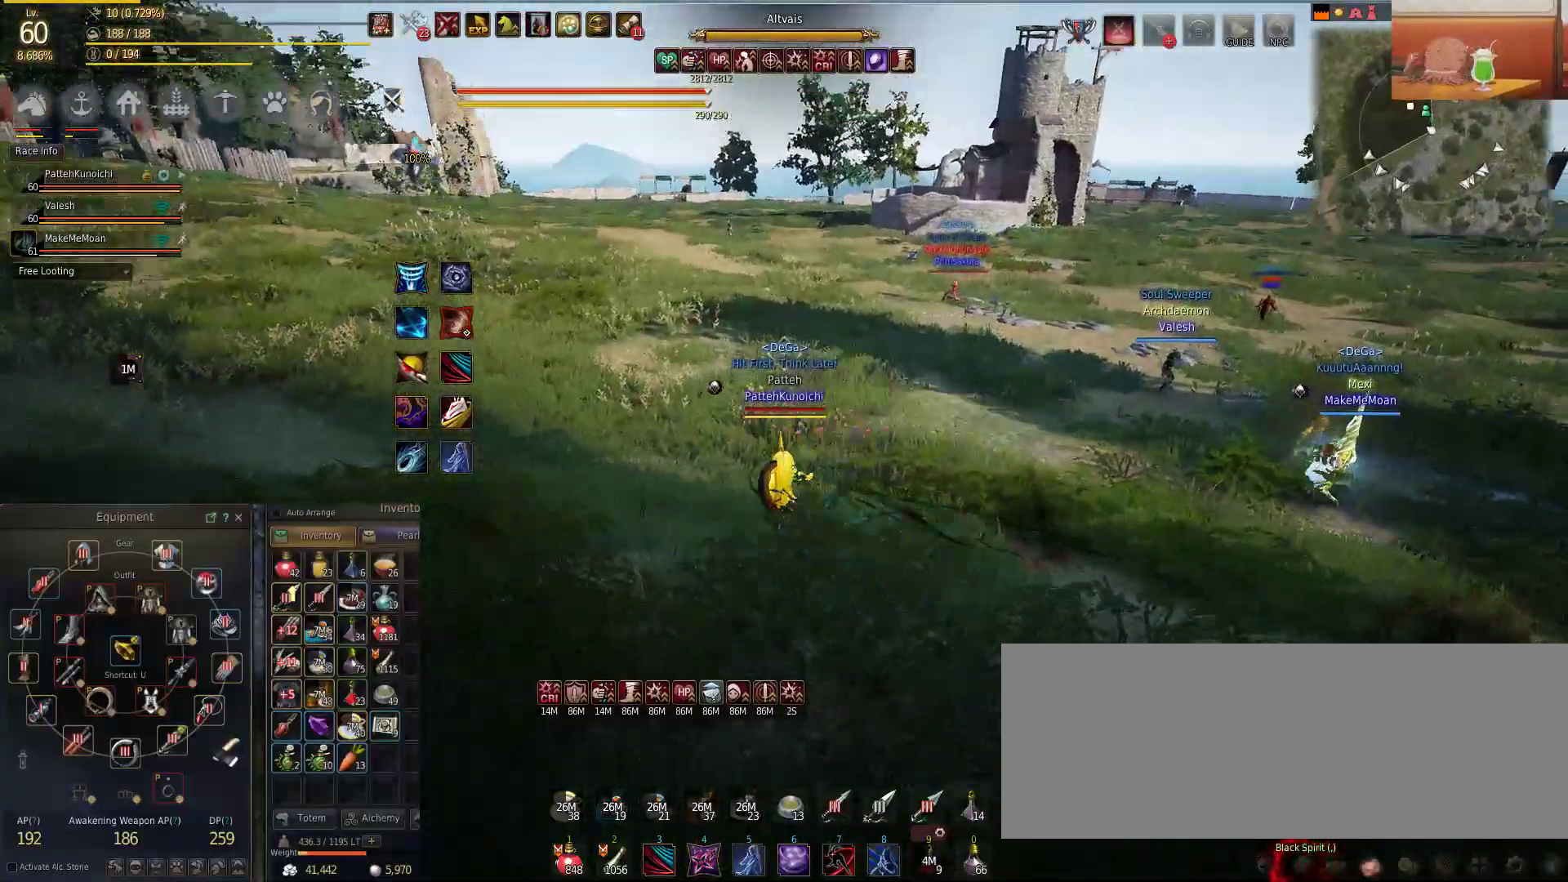
{"keys": [], "mouse": [], "events": [[117, "w", "up"]]}
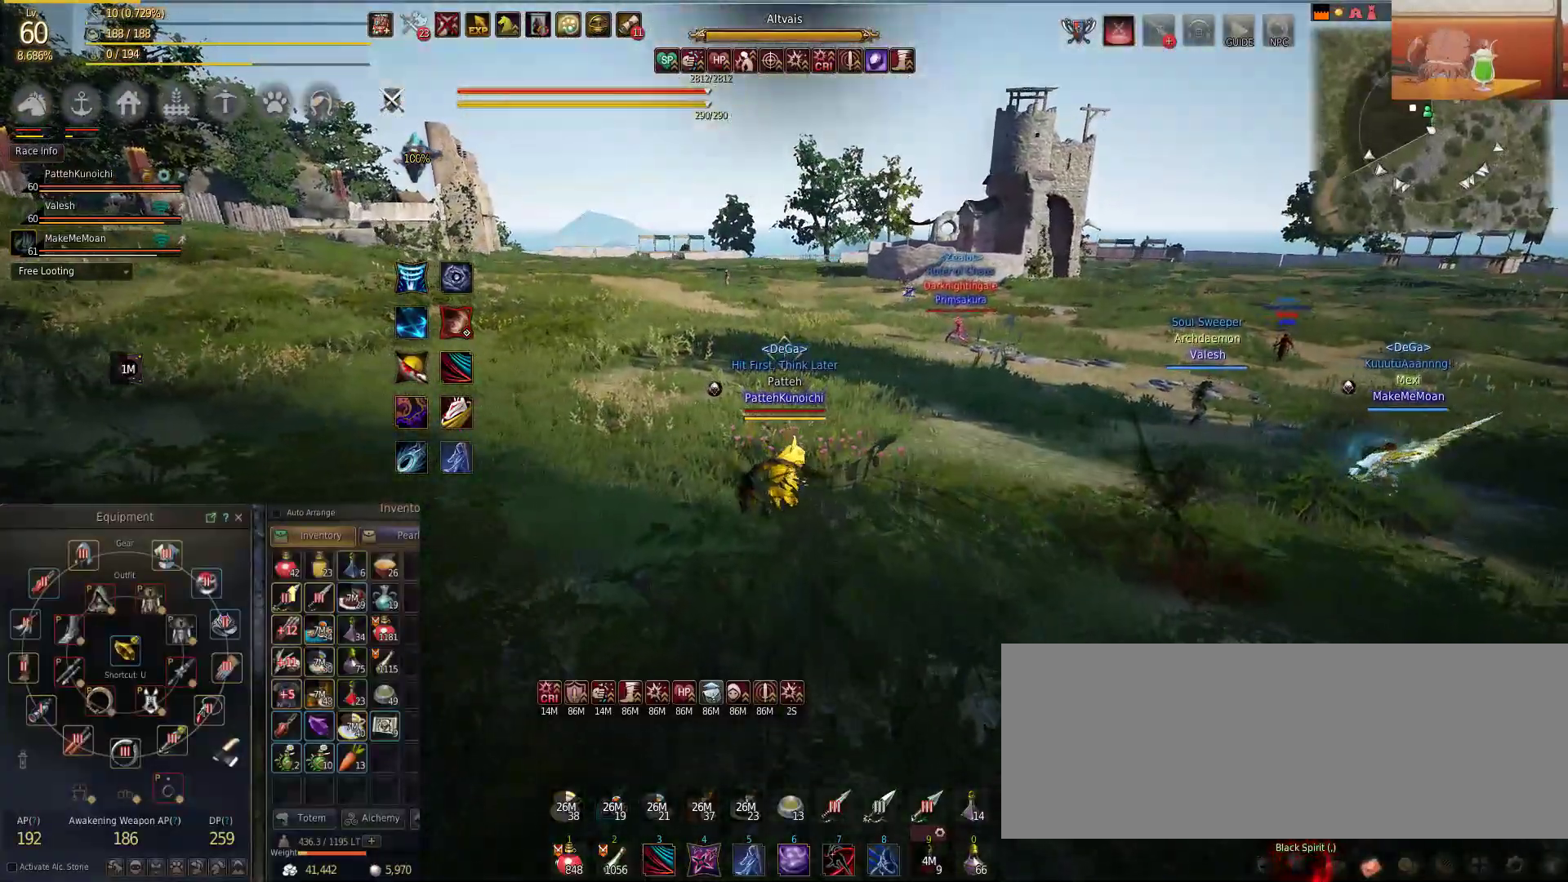
{"keys": [], "mouse": [], "events": []}
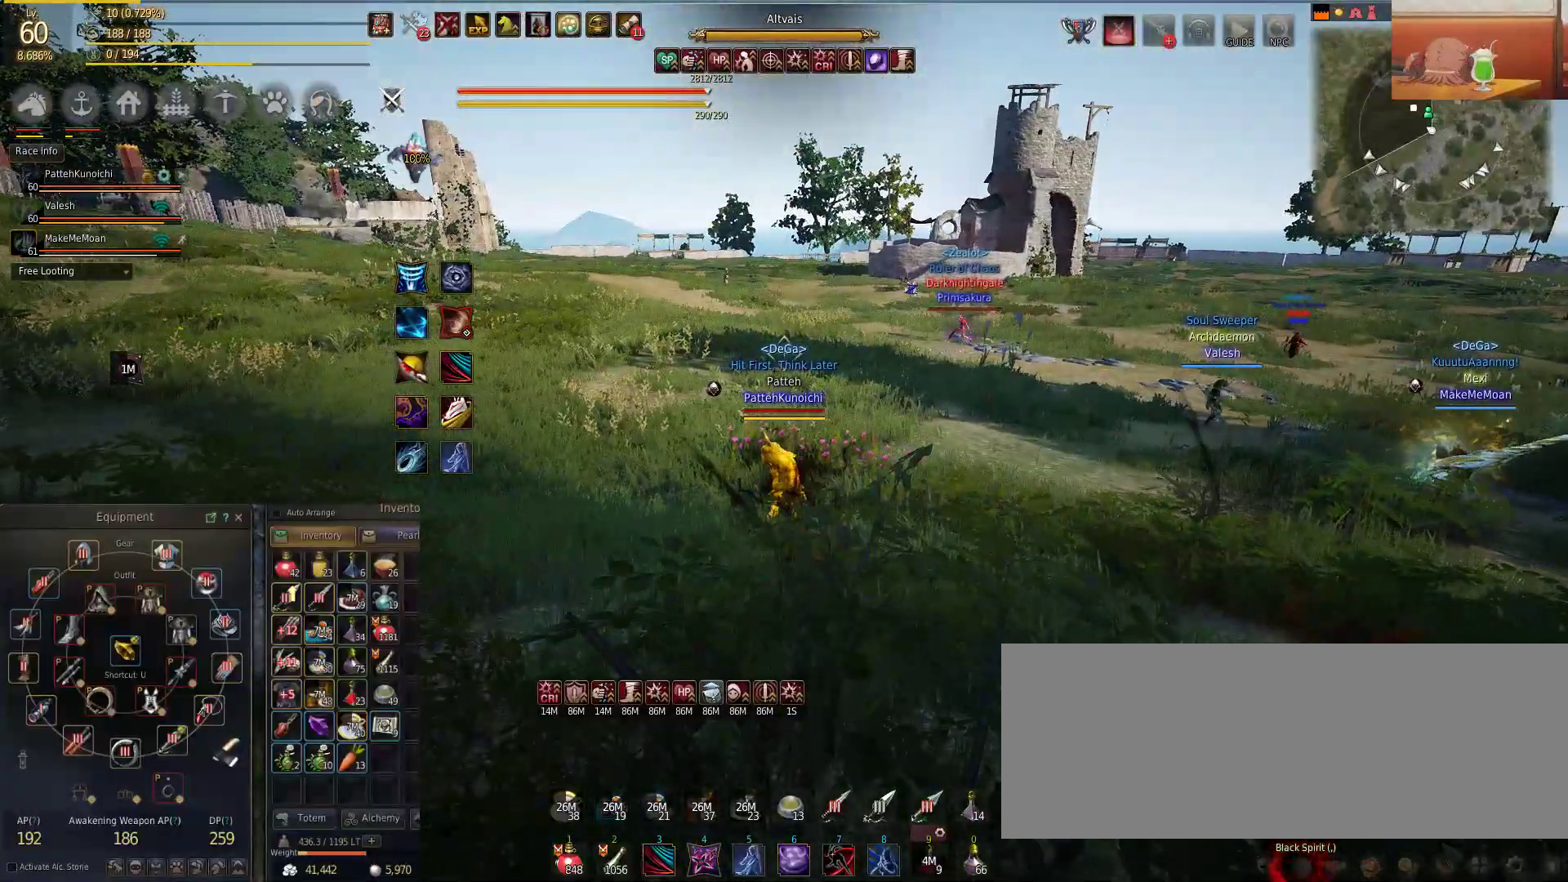
{"keys": [], "mouse": [], "events": []}
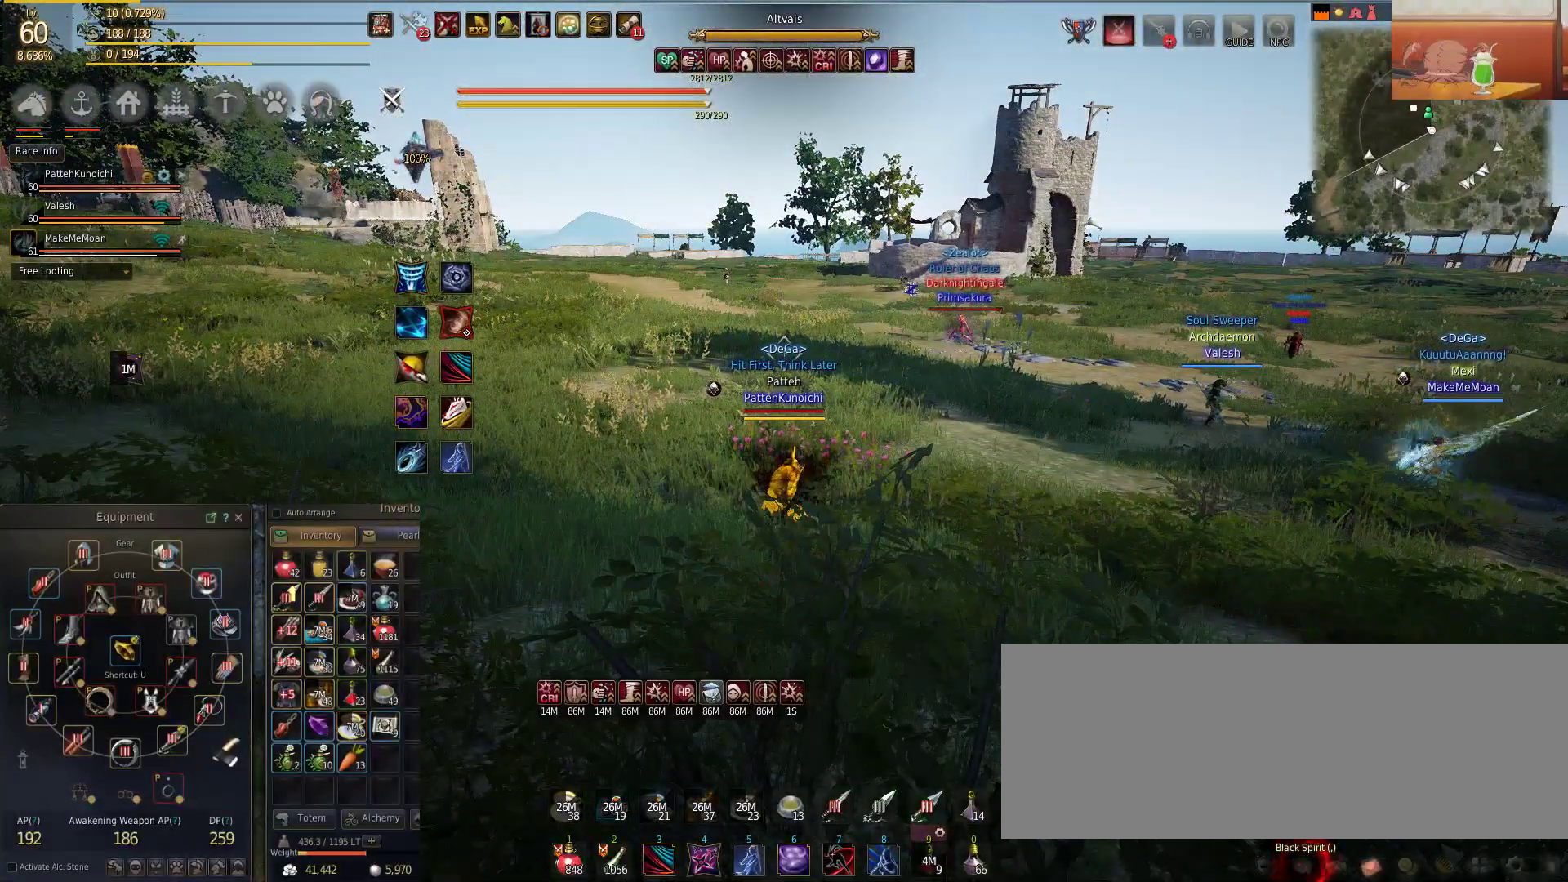
{"keys": [], "mouse": [], "events": []}
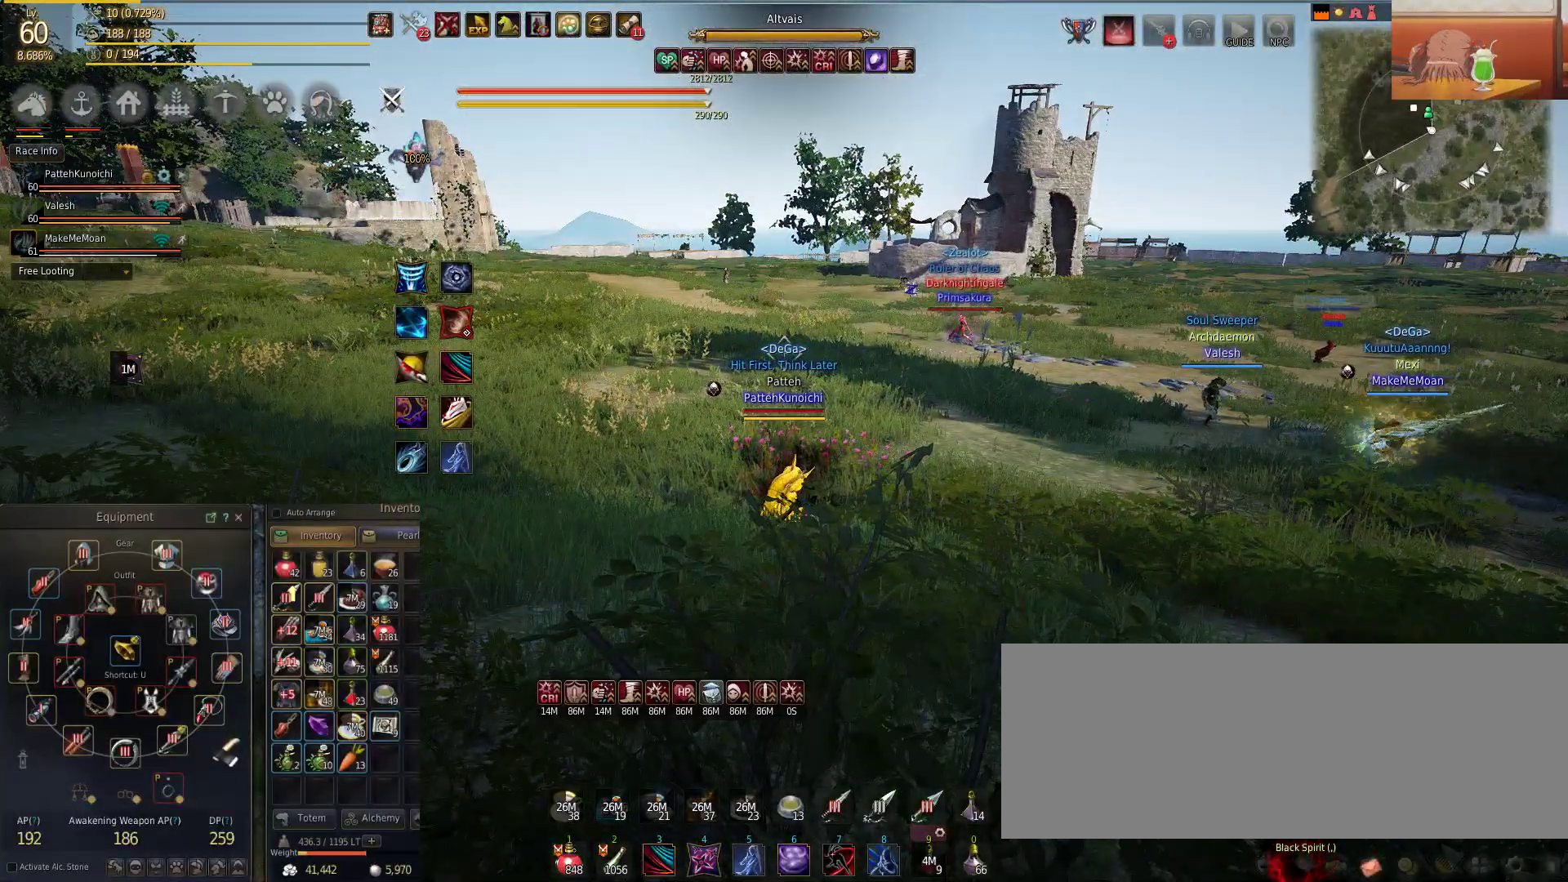
{"keys": ["w"], "mouse": [], "events": [[317, "w", "down"]]}